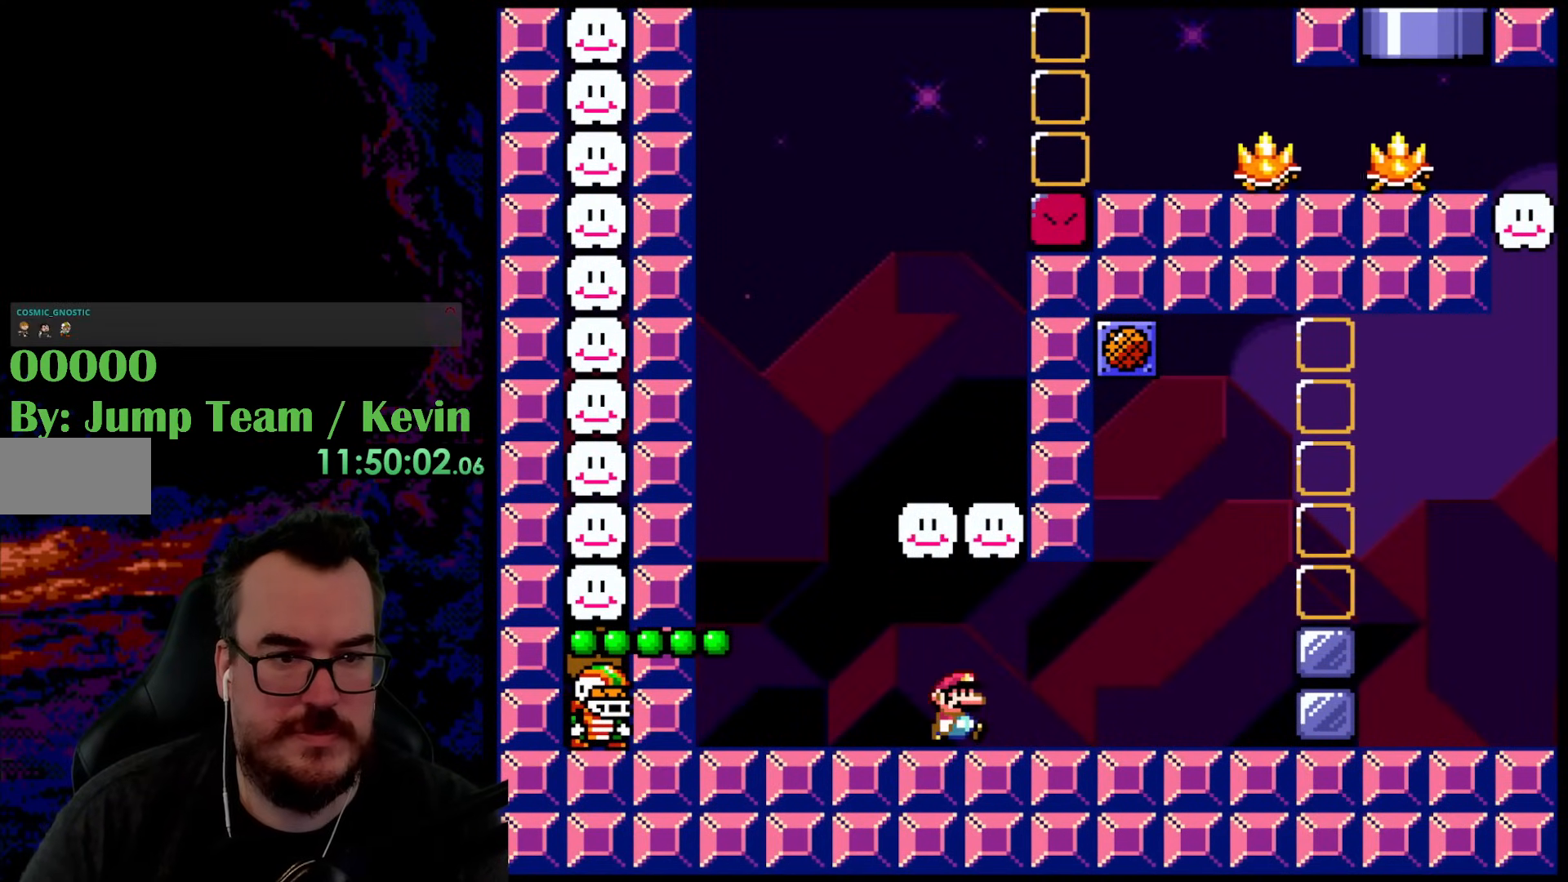
Gameplay with a controller (Nintendo layout); each line is a JSON object with the inputs held at the frame after it. "events" lists button and stick changes between this image and that frame as [ms after this image, input, new state], when the widget could be followed in between. Not read: L3 R3.
{"buttons": ["Y", "DPAD_LEFT"], "events": [[83, "DPAD_RIGHT", "up"], [183, "B", "up"], [317, "DPAD_LEFT", "down"]]}
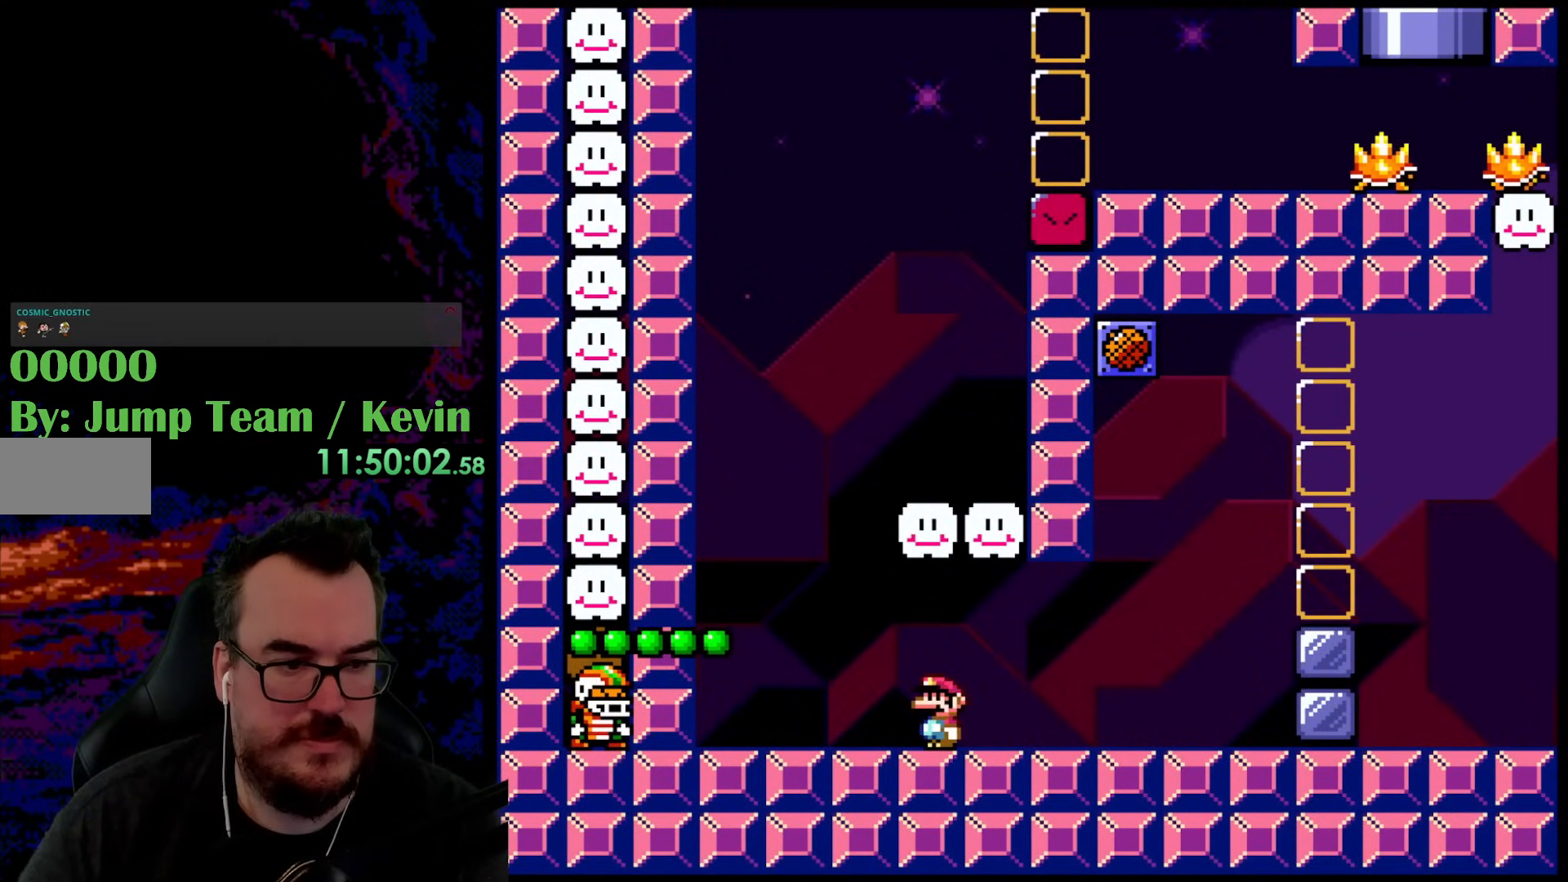
{"buttons": ["Y"], "events": [[167, "B", "down"], [383, "DPAD_LEFT", "up"], [500, "B", "up"]]}
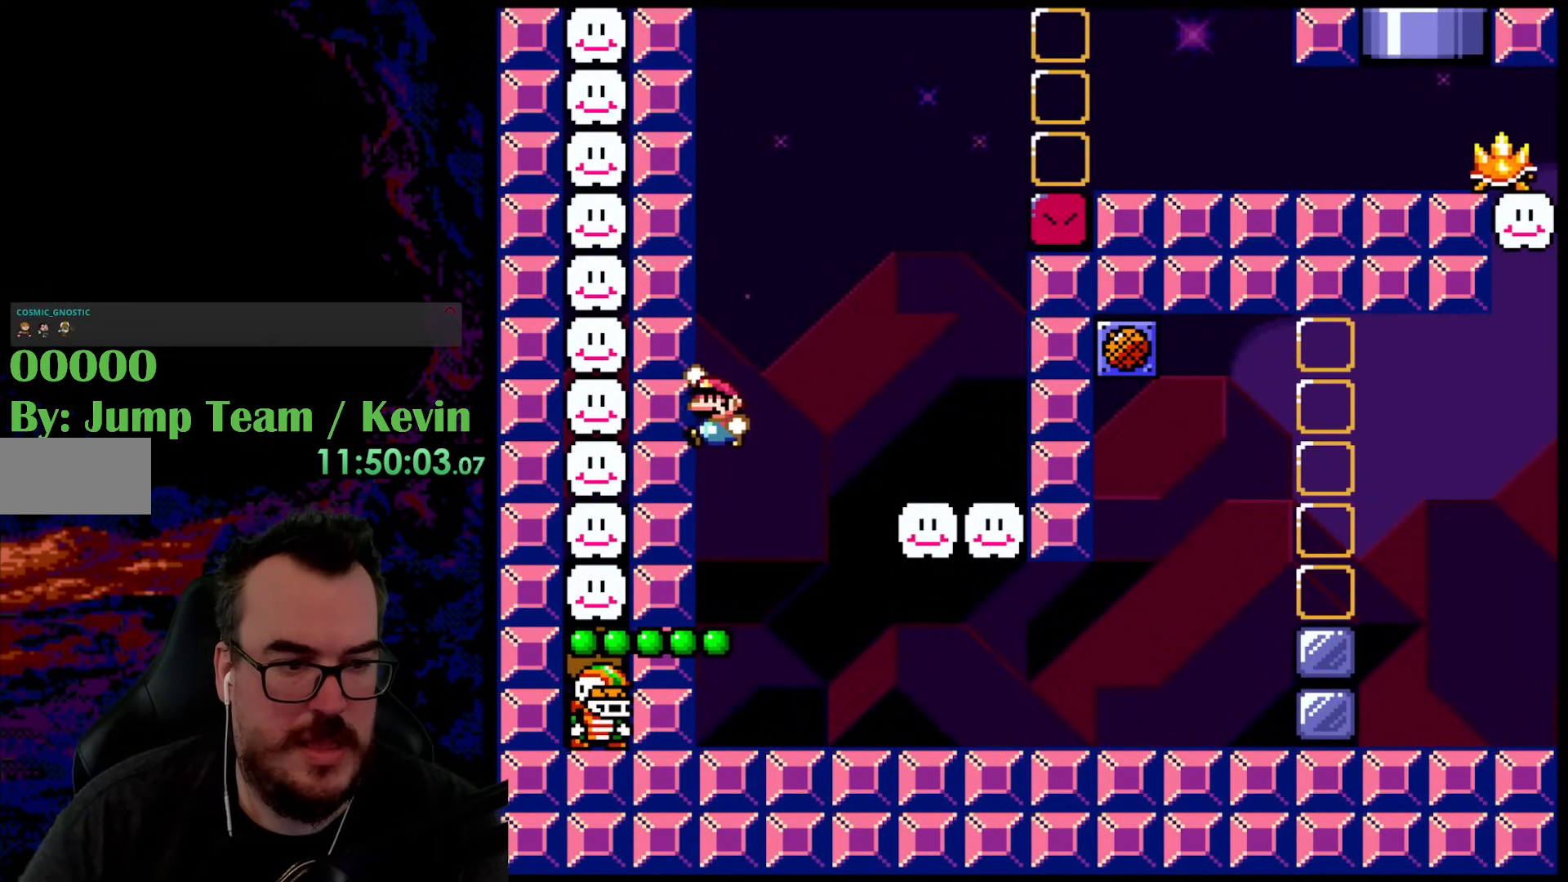
{"buttons": ["B", "Y"], "events": [[433, "B", "down"]]}
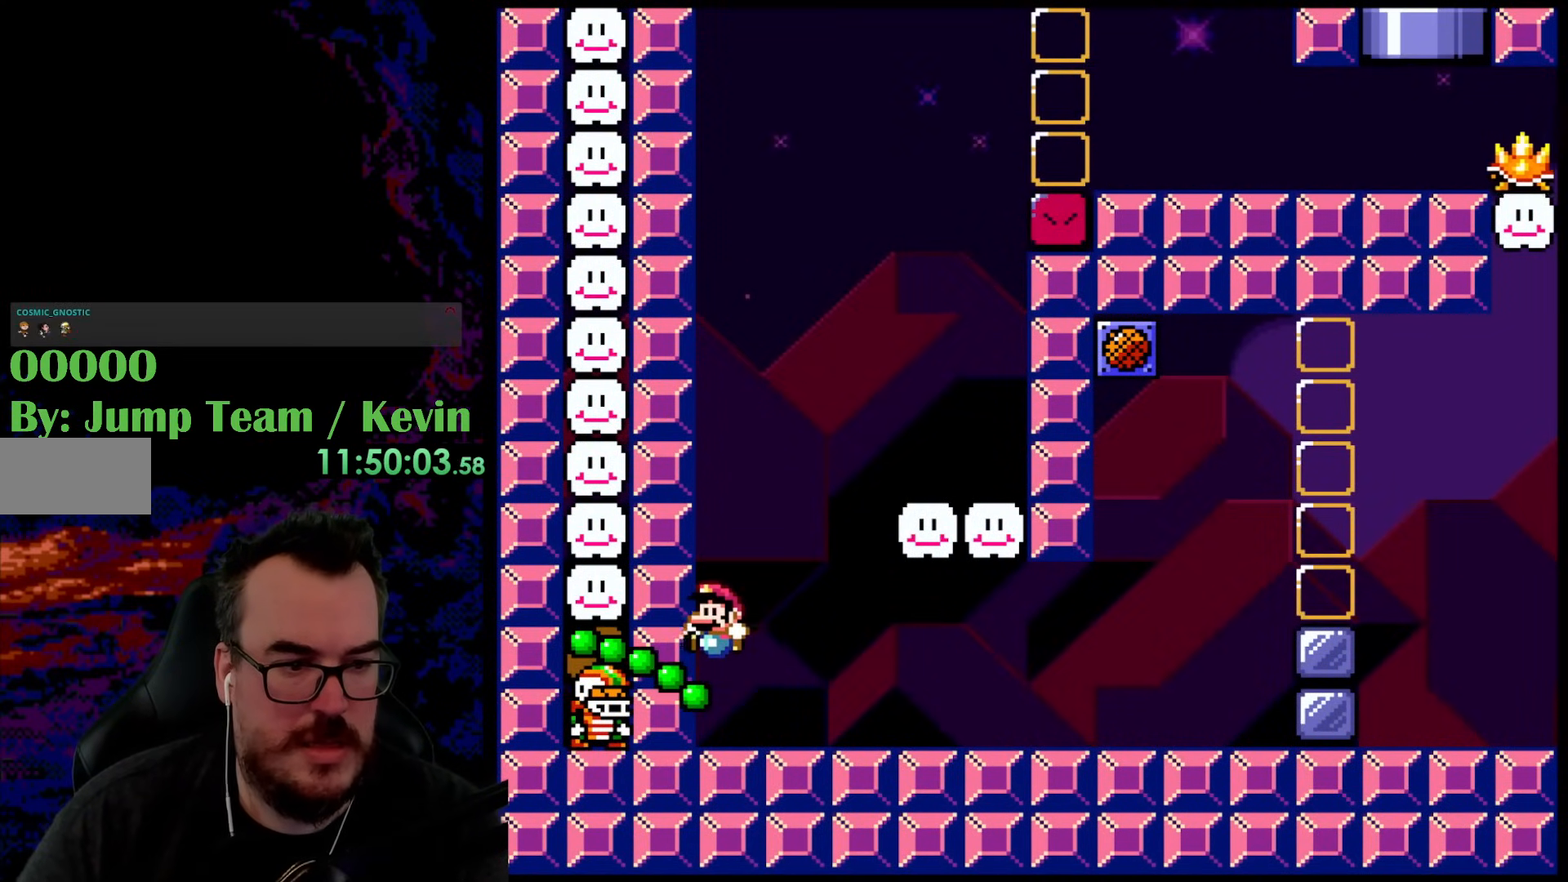
{"buttons": ["B", "Y"], "events": []}
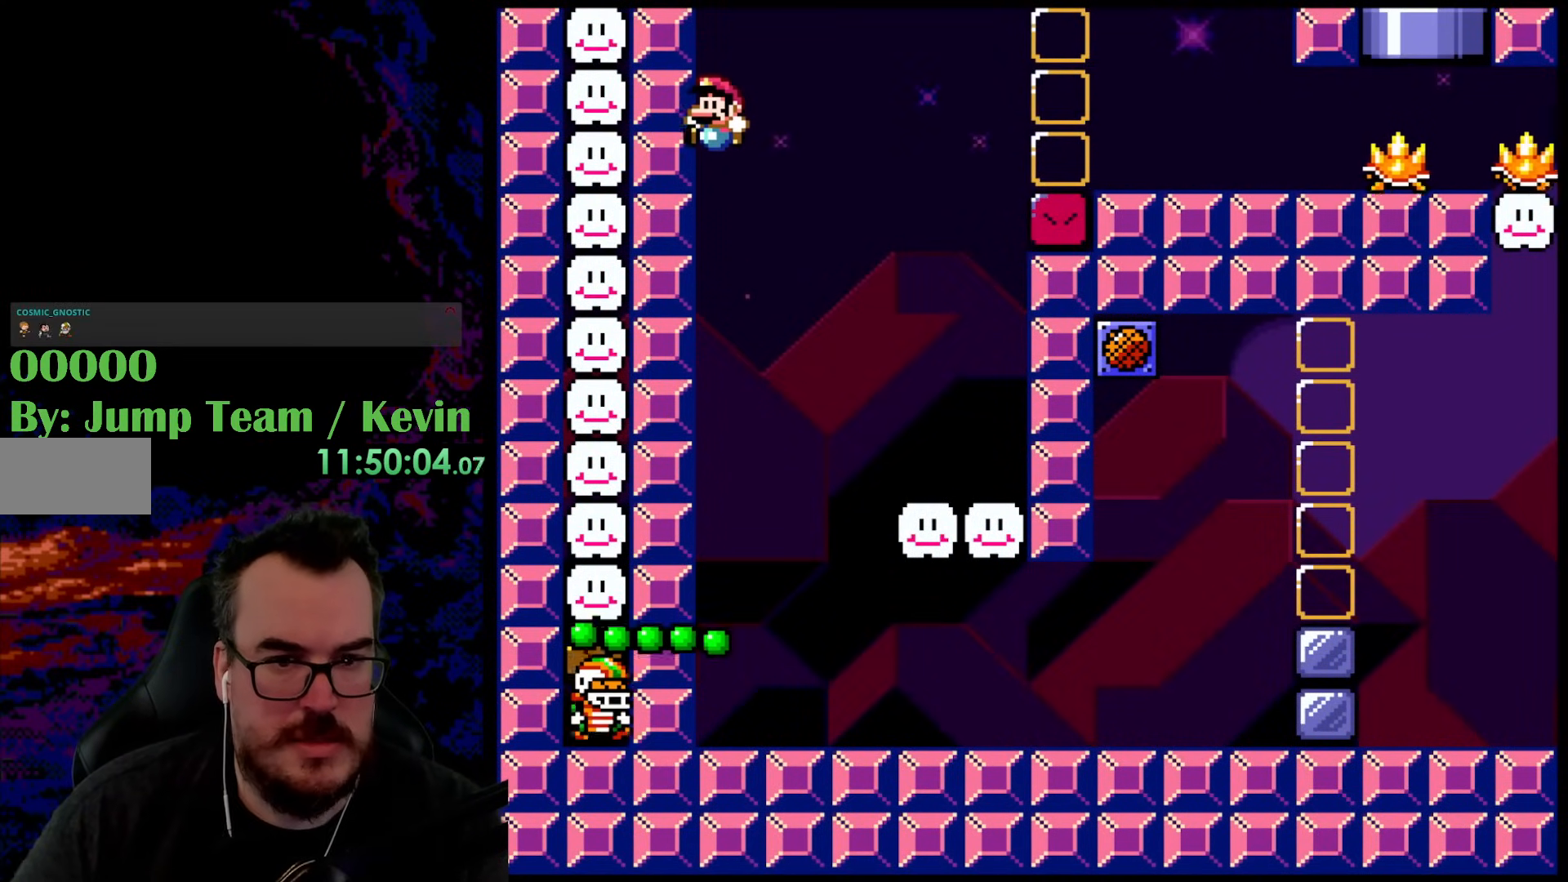
{"buttons": ["Y"], "events": [[417, "B", "up"]]}
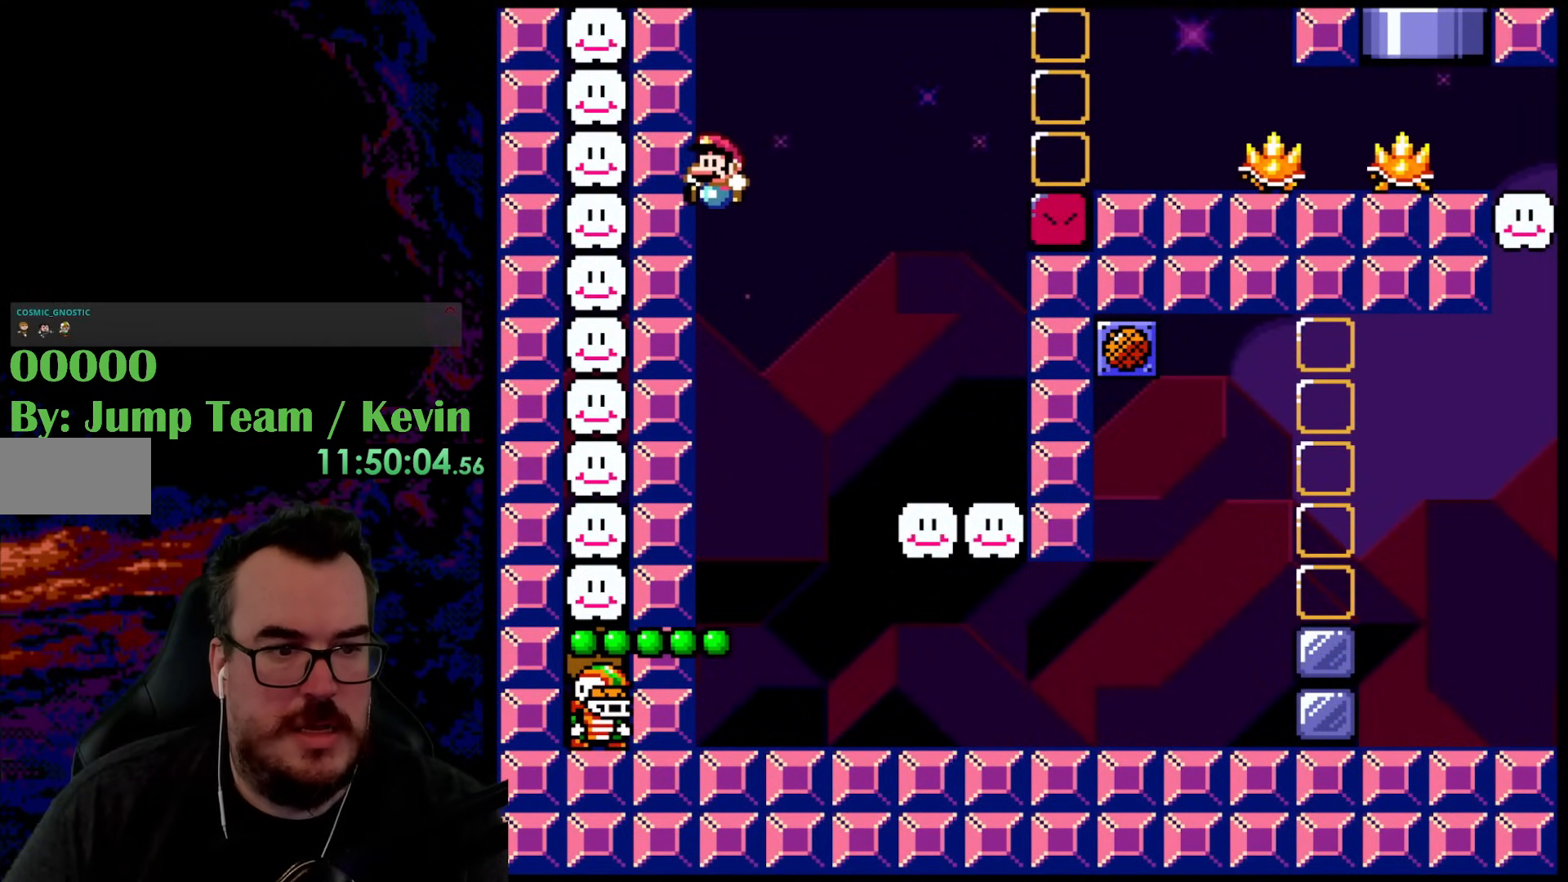
{"buttons": ["Y"], "events": []}
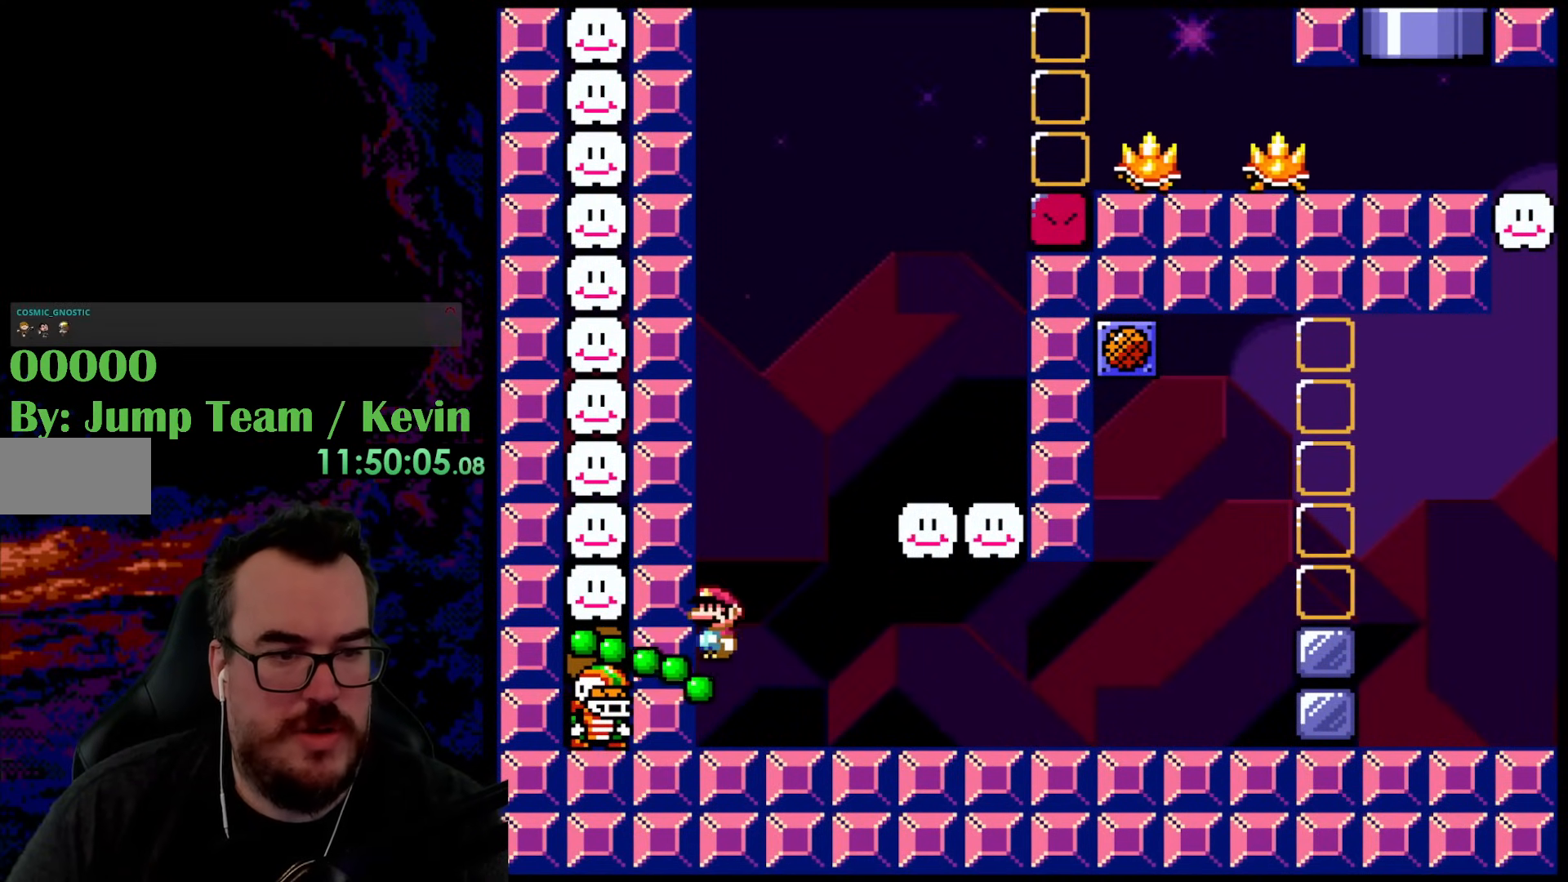
{"buttons": ["Y", "DPAD_LEFT"], "events": [[100, "DPAD_LEFT", "down"]]}
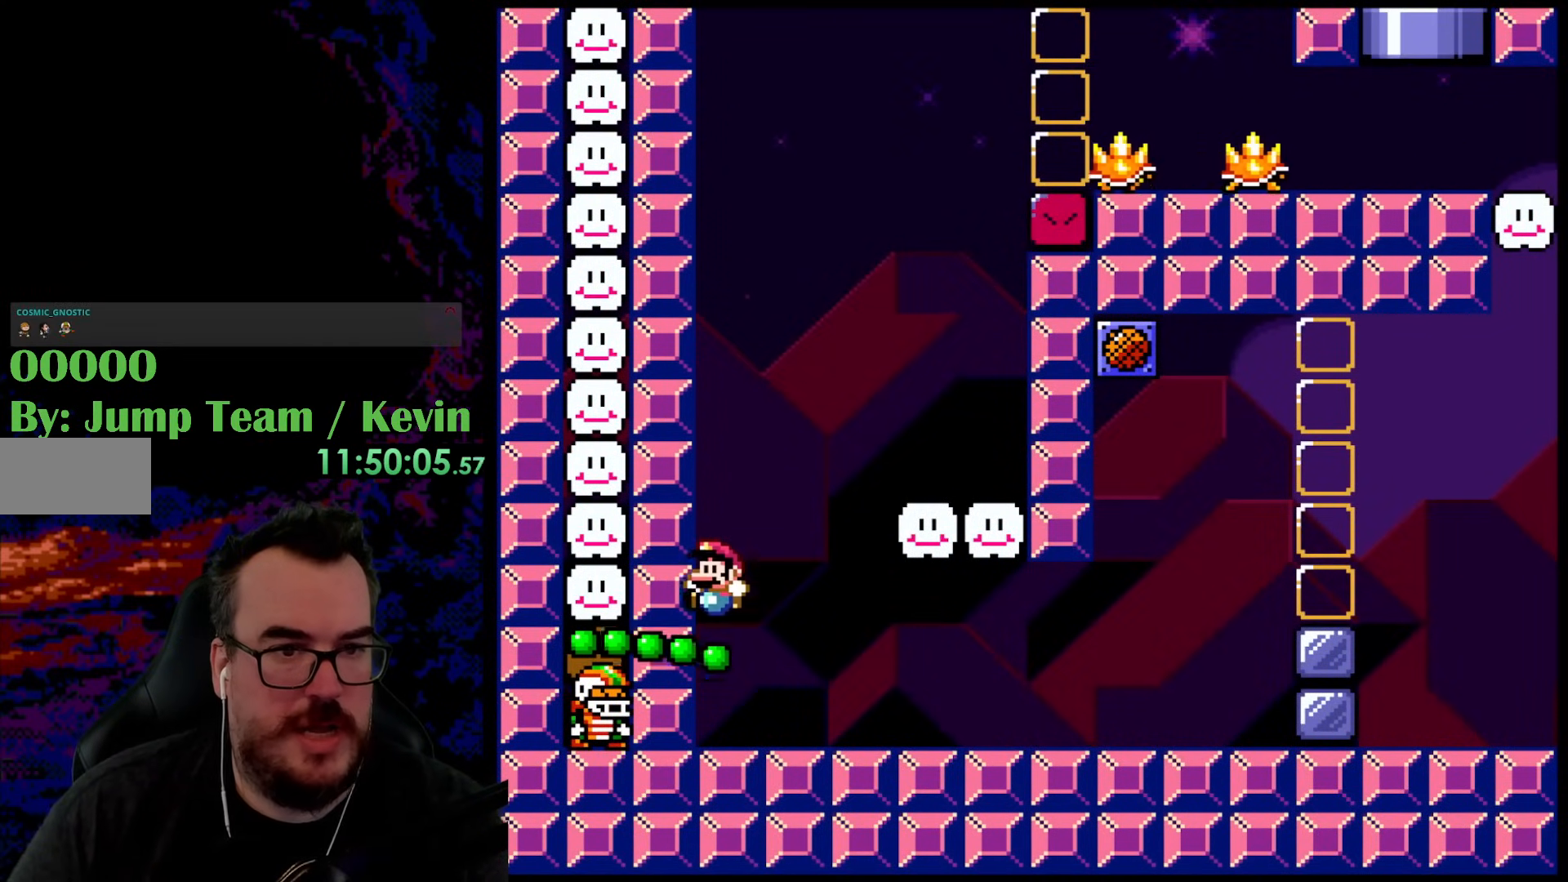
{"buttons": ["B", "Y", "DPAD_UP", "DPAD_RIGHT"], "events": [[50, "DPAD_UP", "down"], [183, "B", "down"], [283, "DPAD_LEFT", "up"], [317, "DPAD_RIGHT", "down"]]}
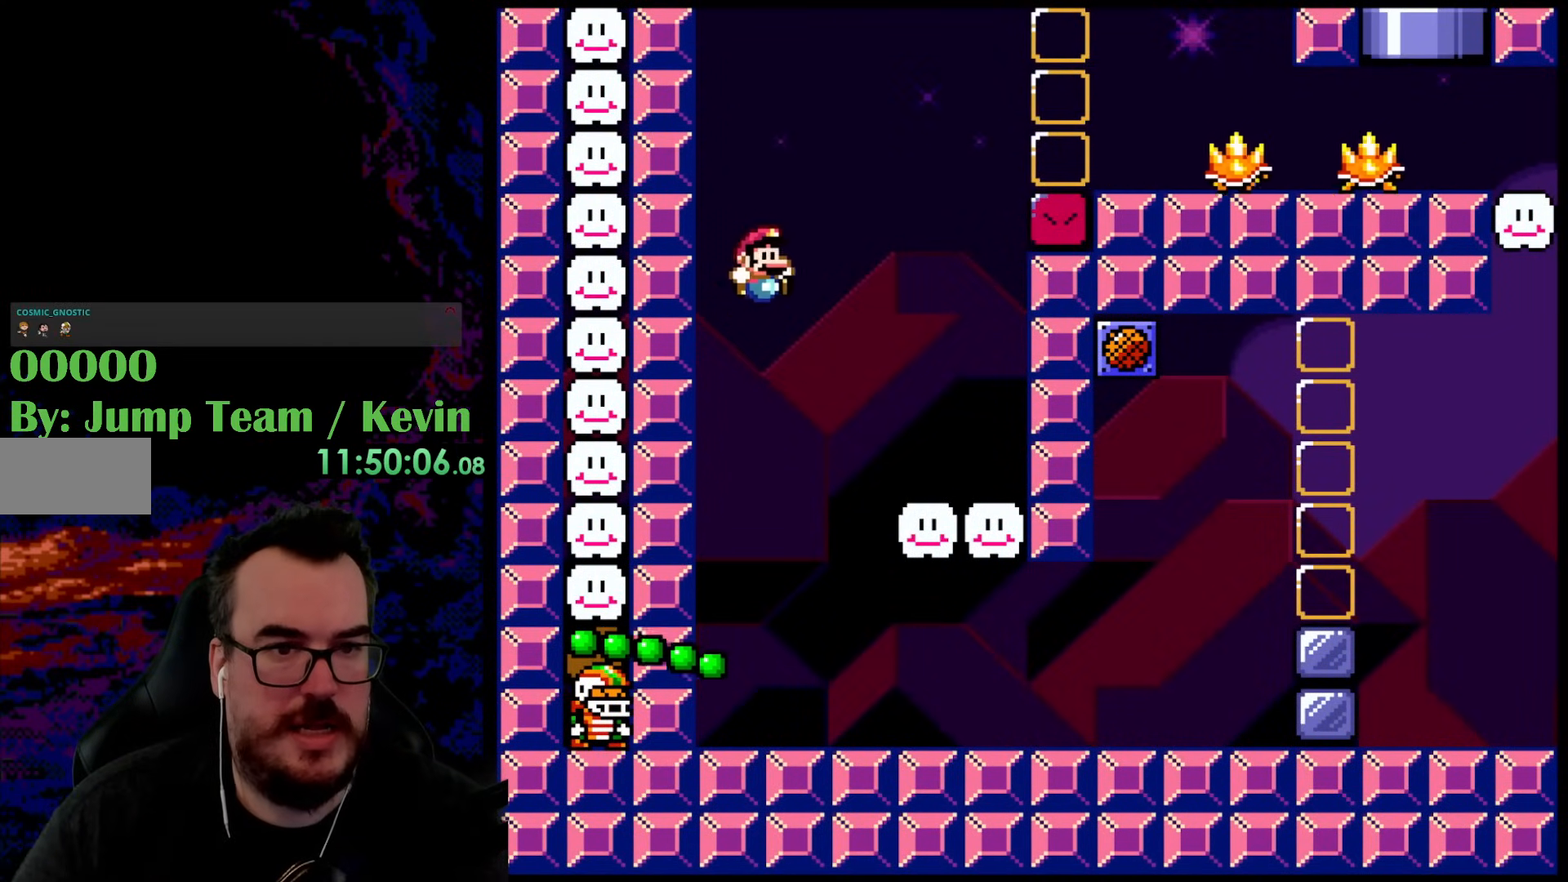
{"buttons": ["B", "Y", "DPAD_UP", "DPAD_RIGHT"], "events": []}
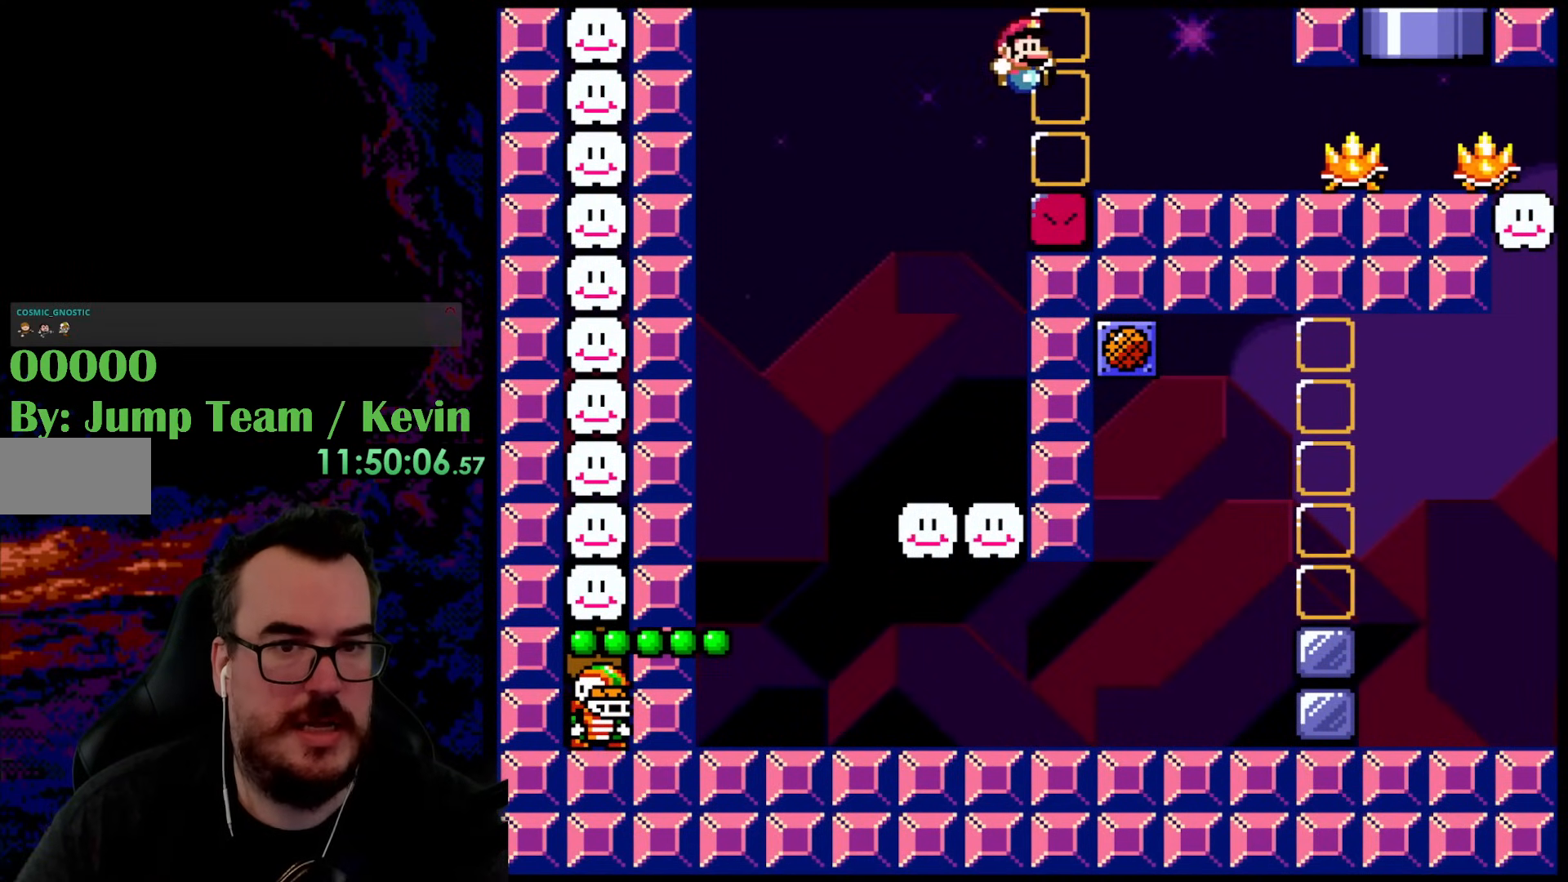
{"buttons": ["Y", "DPAD_RIGHT"], "events": [[133, "DPAD_UP", "up"], [350, "B", "up"]]}
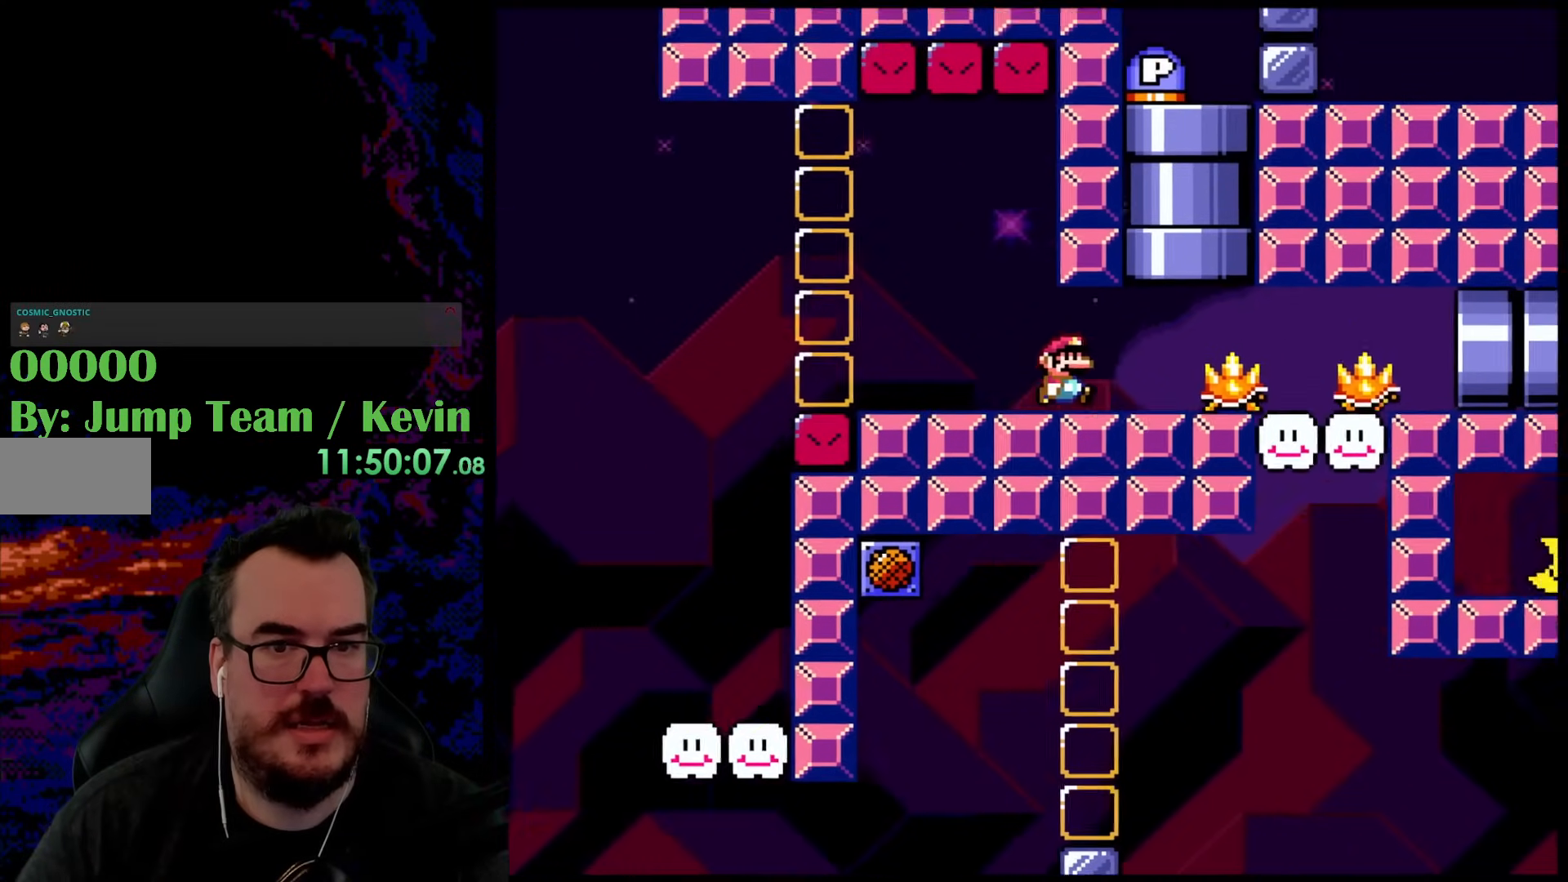
{"buttons": ["Y"], "events": [[133, "DPAD_UP", "down"], [217, "B", "down"], [250, "DPAD_RIGHT", "up"], [317, "DPAD_LEFT", "down"], [450, "DPAD_UP", "up"], [467, "B", "up"], [483, "DPAD_LEFT", "up"]]}
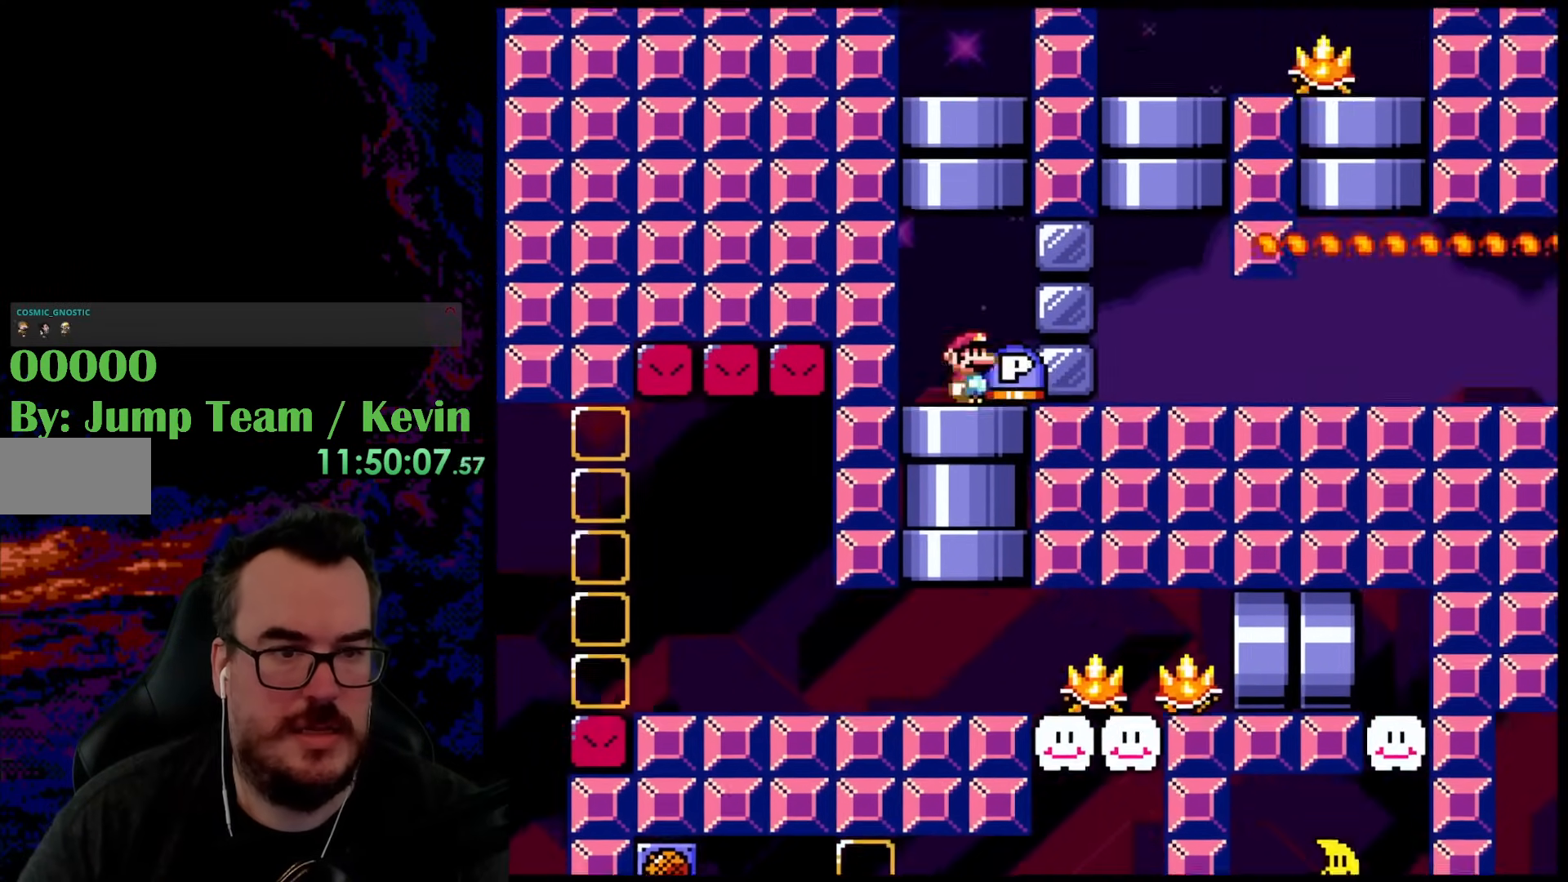
{"buttons": ["B", "Y", "DPAD_UP"], "events": [[450, "DPAD_UP", "down"], [500, "B", "down"]]}
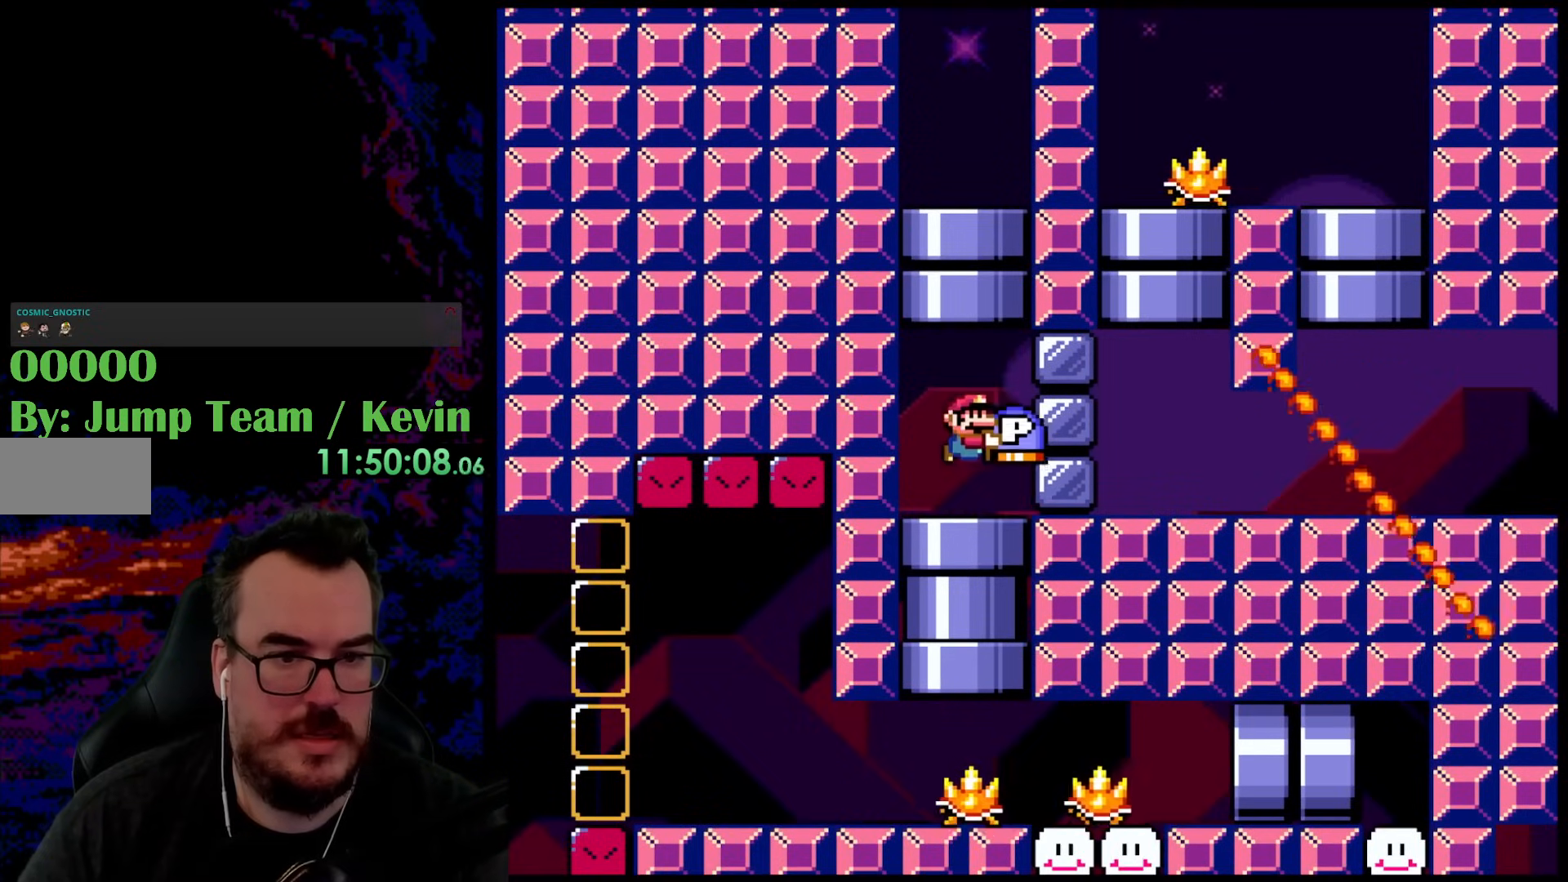
{"buttons": ["Y", "DPAD_LEFT"], "events": [[250, "DPAD_UP", "up"], [317, "B", "up"], [483, "DPAD_LEFT", "down"]]}
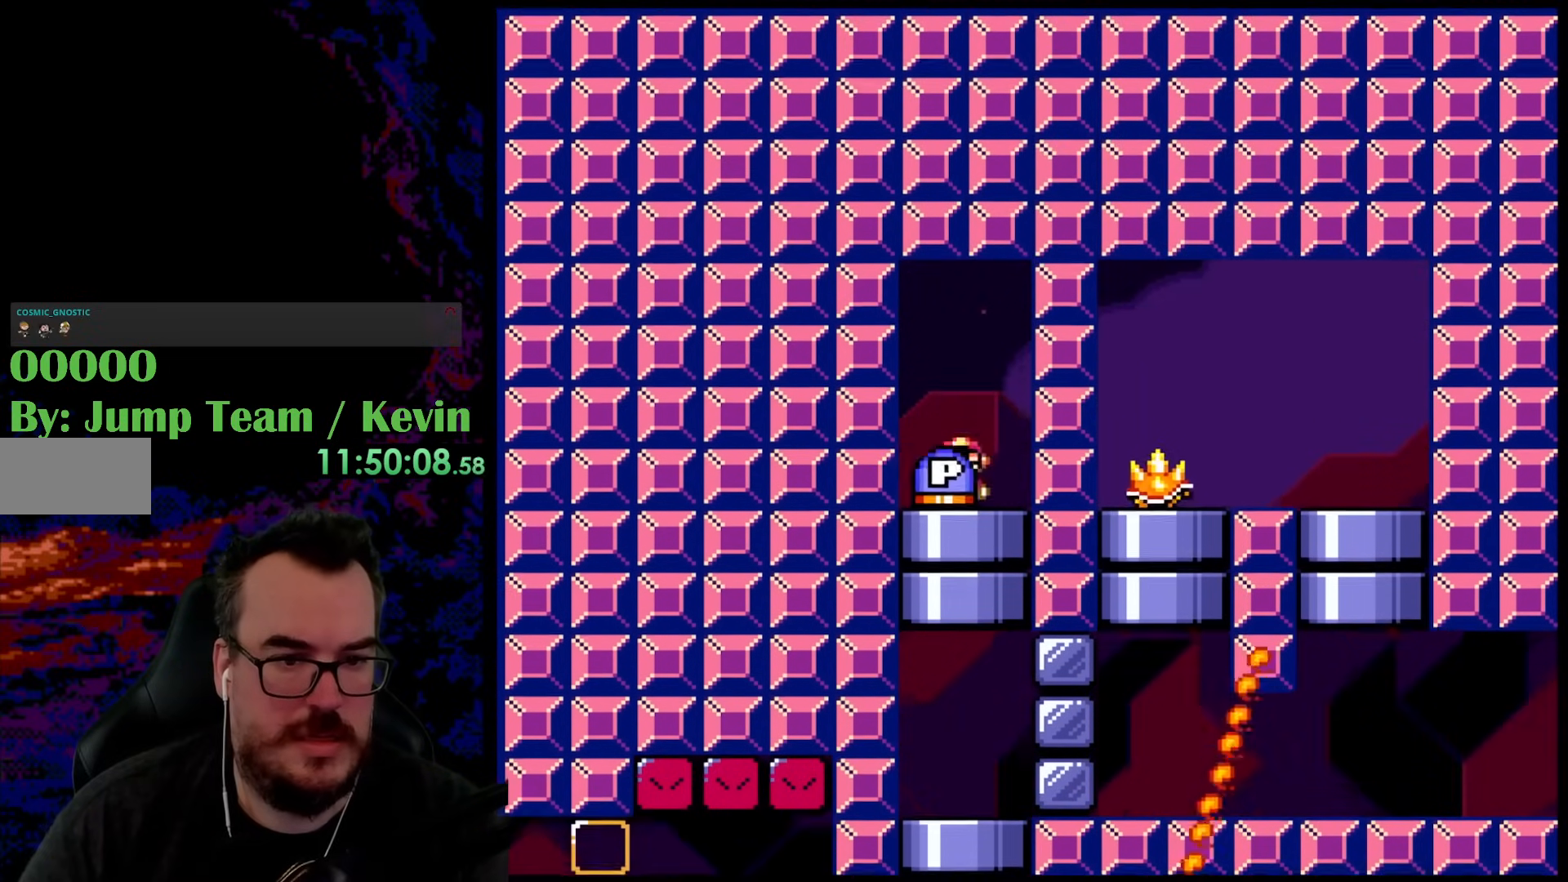
{"buttons": ["Y"], "events": [[117, "DPAD_LEFT", "up"]]}
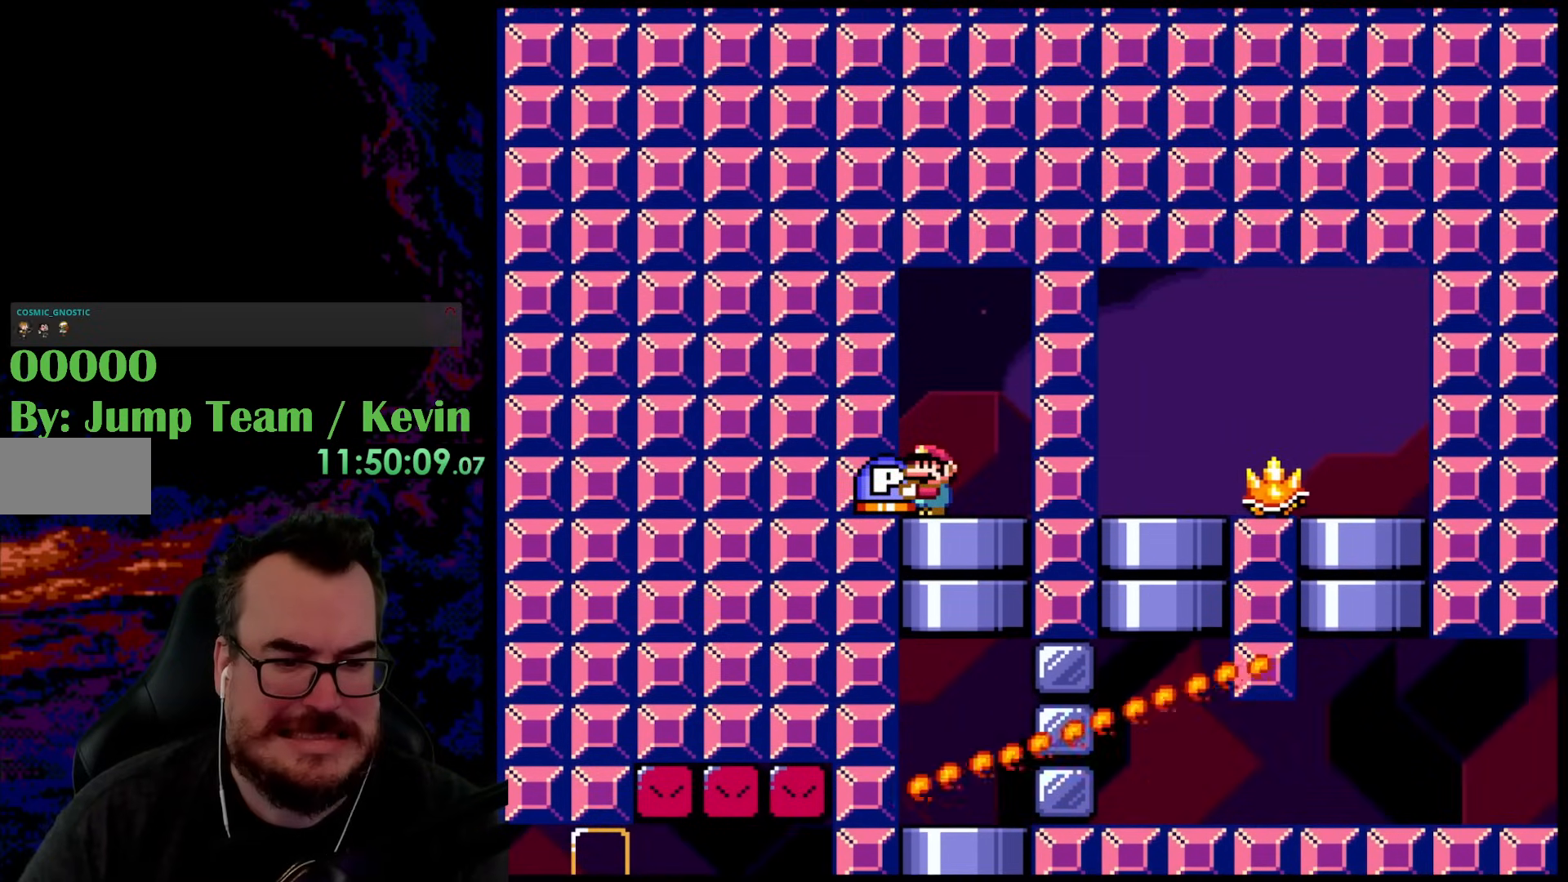
{"buttons": ["Y", "DPAD_LEFT"], "events": [[233, "B", "down"], [300, "DPAD_LEFT", "down"], [467, "B", "up"]]}
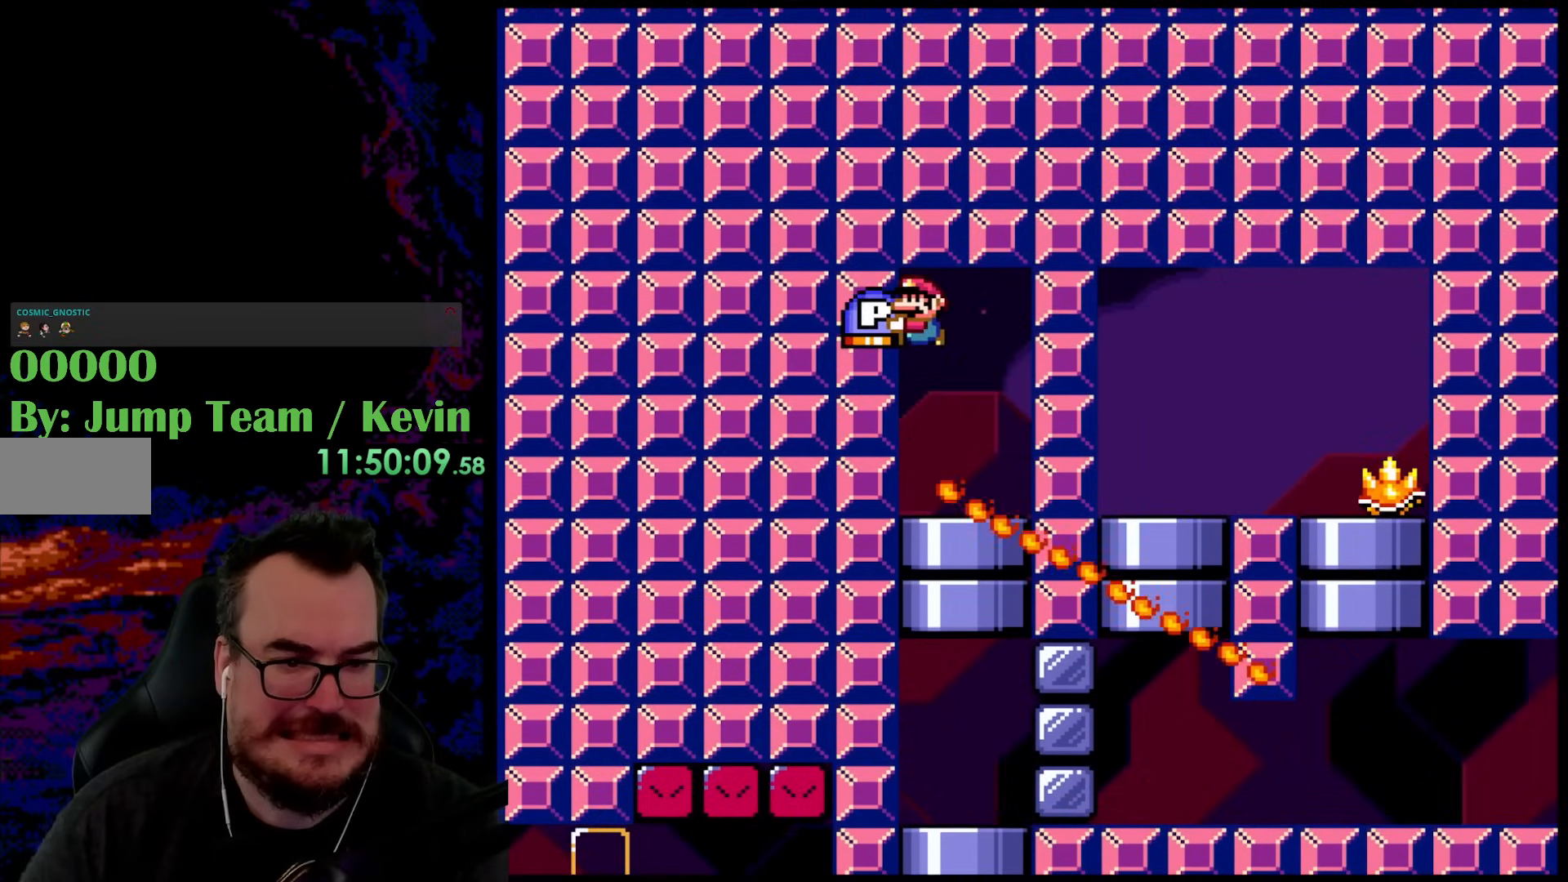
{"buttons": ["Y", "DPAD_DOWN"], "events": [[67, "DPAD_LEFT", "up"], [250, "DPAD_RIGHT", "down"], [417, "DPAD_DOWN", "down"], [450, "DPAD_RIGHT", "up"]]}
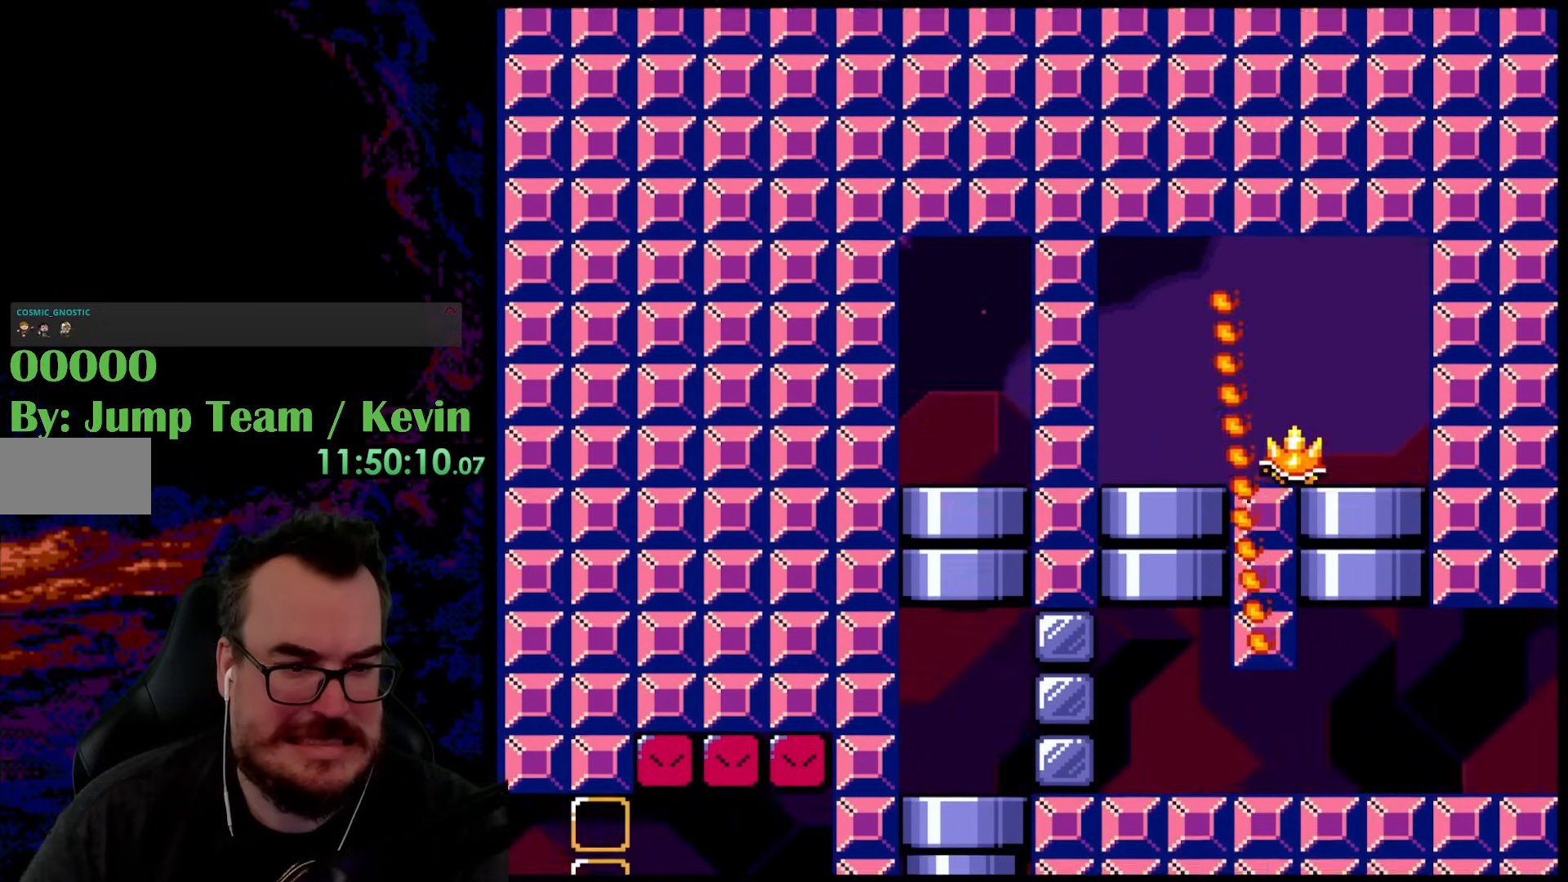
{"buttons": ["Y"], "events": [[133, "DPAD_DOWN", "up"]]}
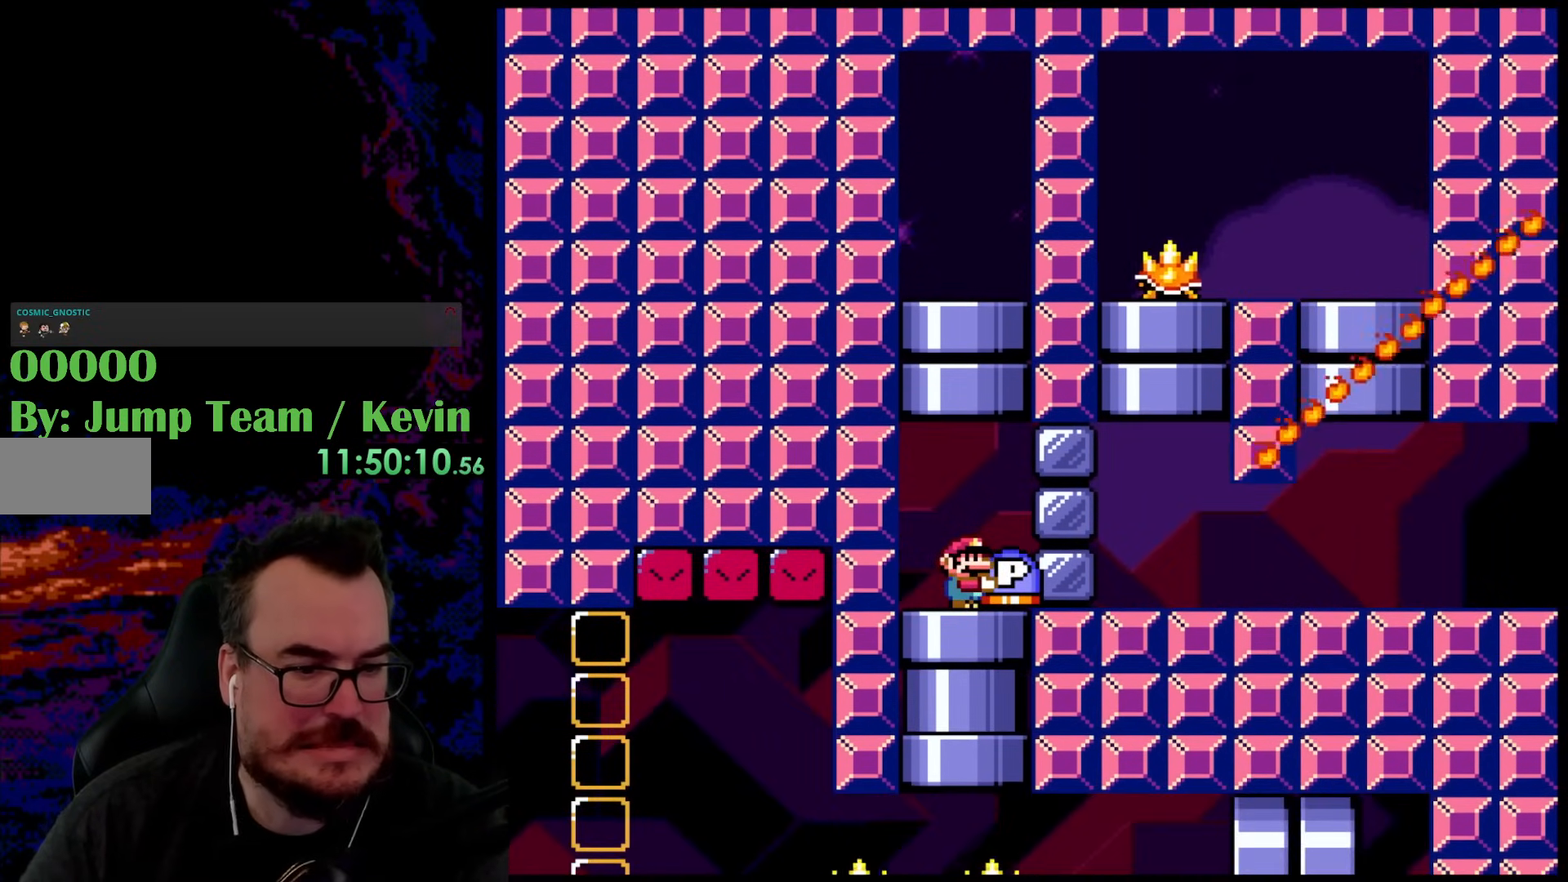
{"buttons": ["Y", "DPAD_DOWN"], "events": [[500, "DPAD_DOWN", "down"]]}
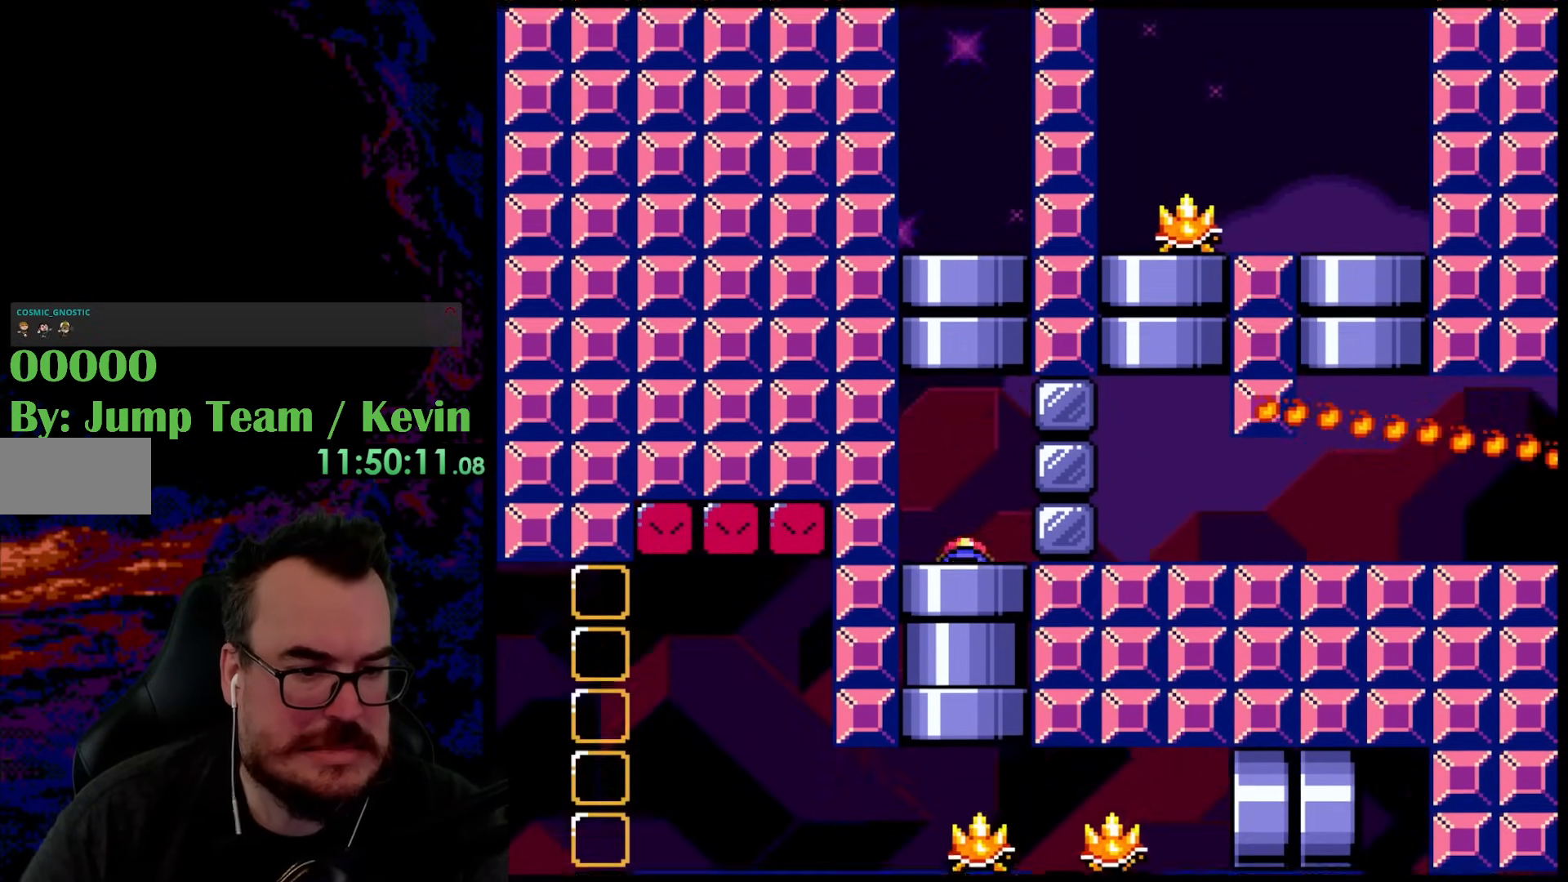
{"buttons": ["B", "Y", "DPAD_LEFT"], "events": [[50, "DPAD_LEFT", "down"], [100, "B", "down"], [100, "DPAD_DOWN", "up"]]}
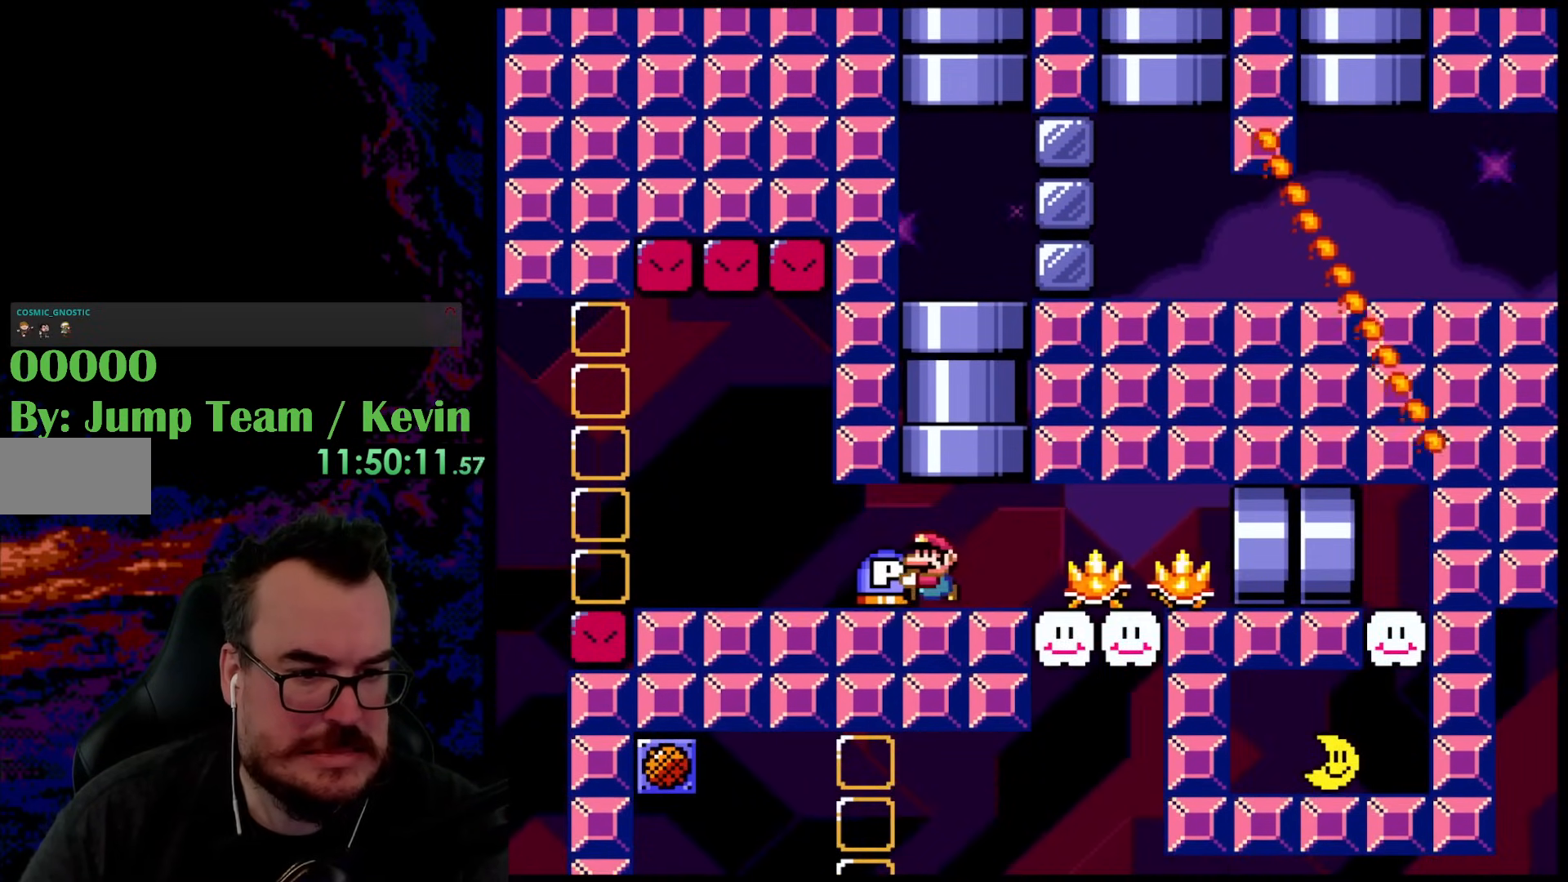
{"buttons": ["Y", "DPAD_LEFT"], "events": [[33, "B", "up"], [383, "B", "down"], [467, "B", "up"]]}
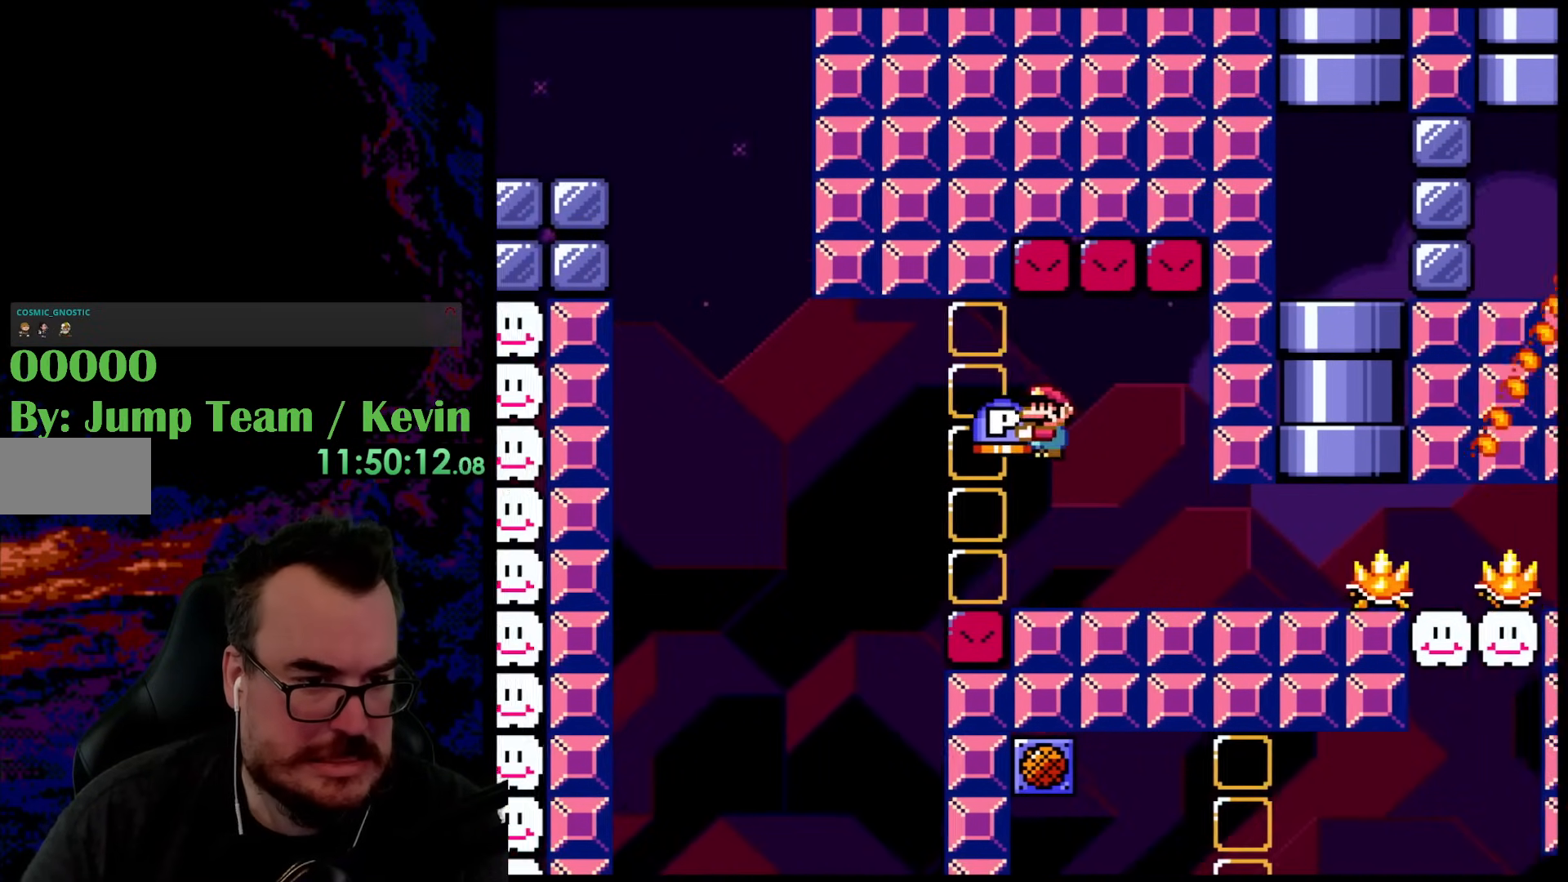
{"buttons": ["Y", "DPAD_RIGHT"], "events": [[433, "DPAD_LEFT", "up"], [483, "DPAD_RIGHT", "down"]]}
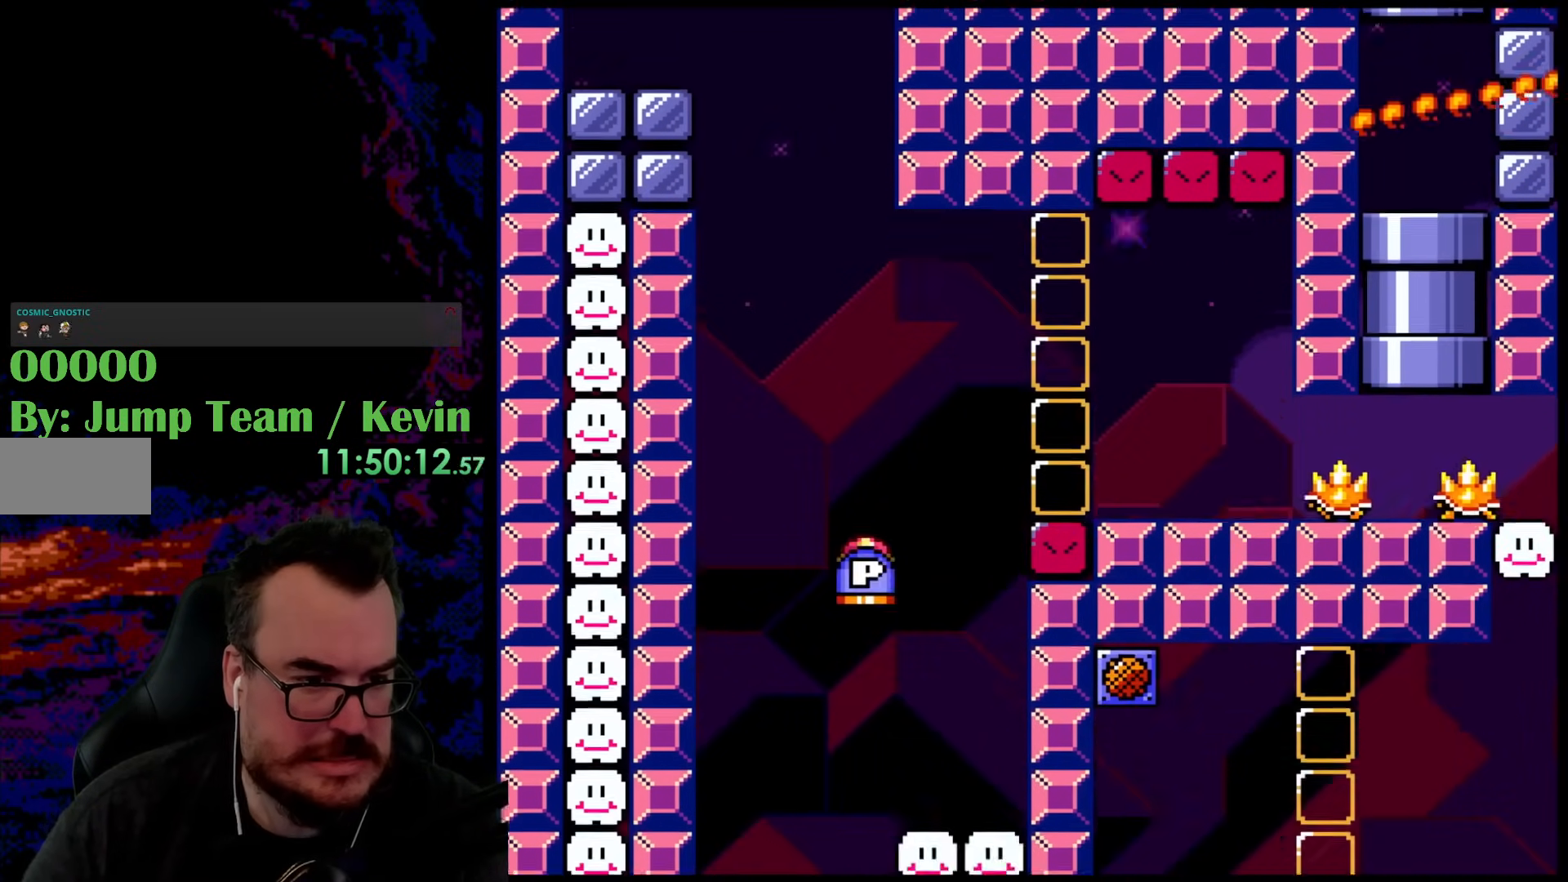
{"buttons": ["Y"], "events": [[217, "DPAD_DOWN", "down"], [217, "DPAD_LEFT", "down"], [217, "DPAD_RIGHT", "up"], [233, "DPAD_DOWN", "up"], [367, "DPAD_LEFT", "up"]]}
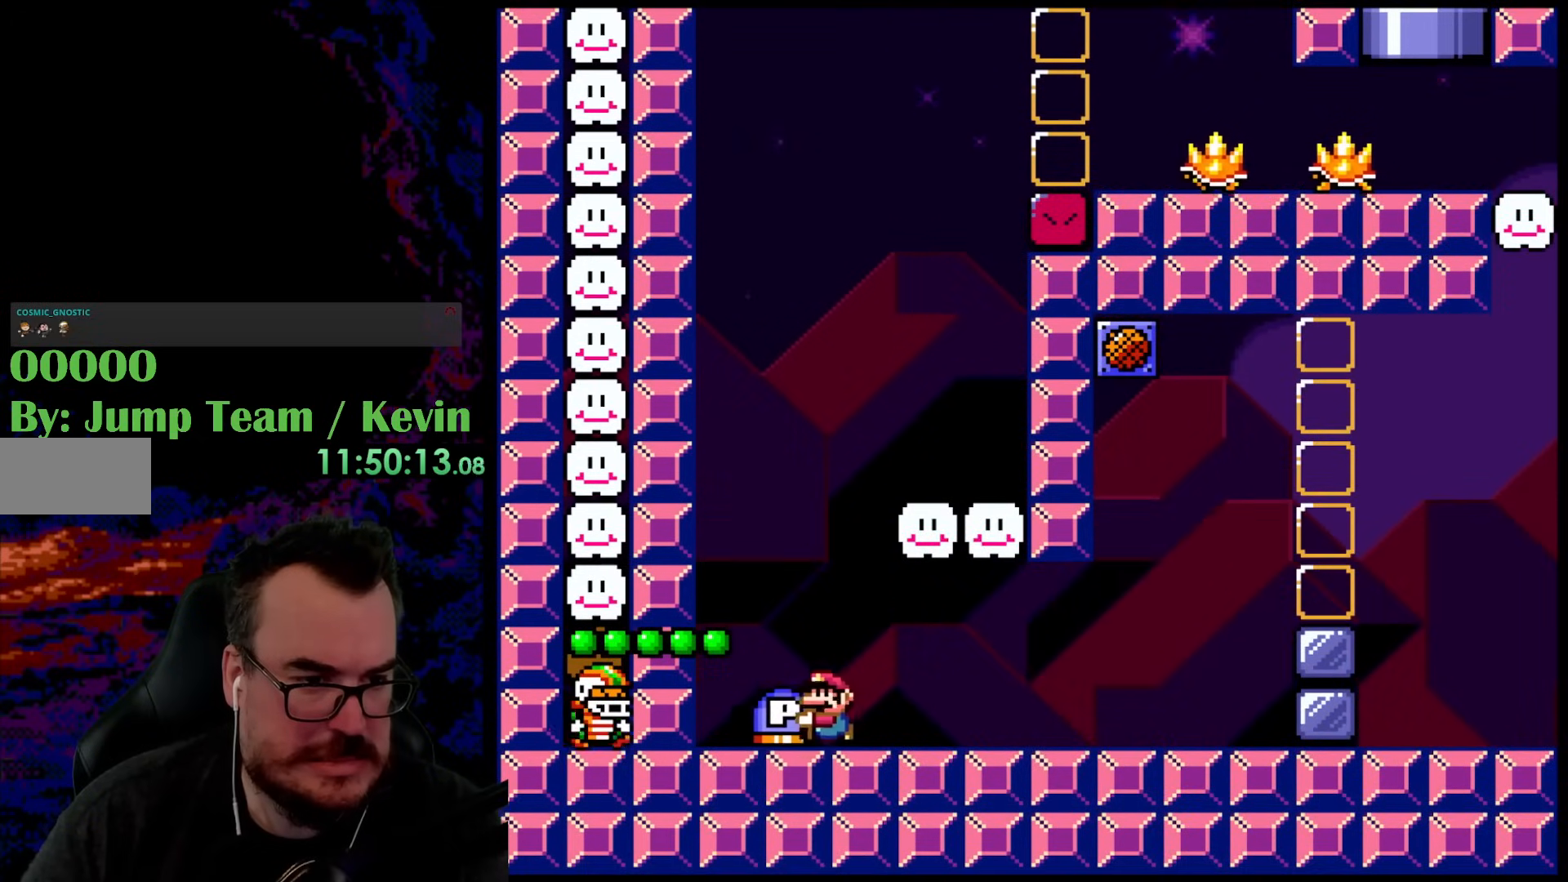
{"buttons": [], "events": [[83, "DPAD_DOWN", "down"], [100, "Y", "up"], [200, "B", "down"], [283, "B", "up"], [283, "DPAD_DOWN", "up"]]}
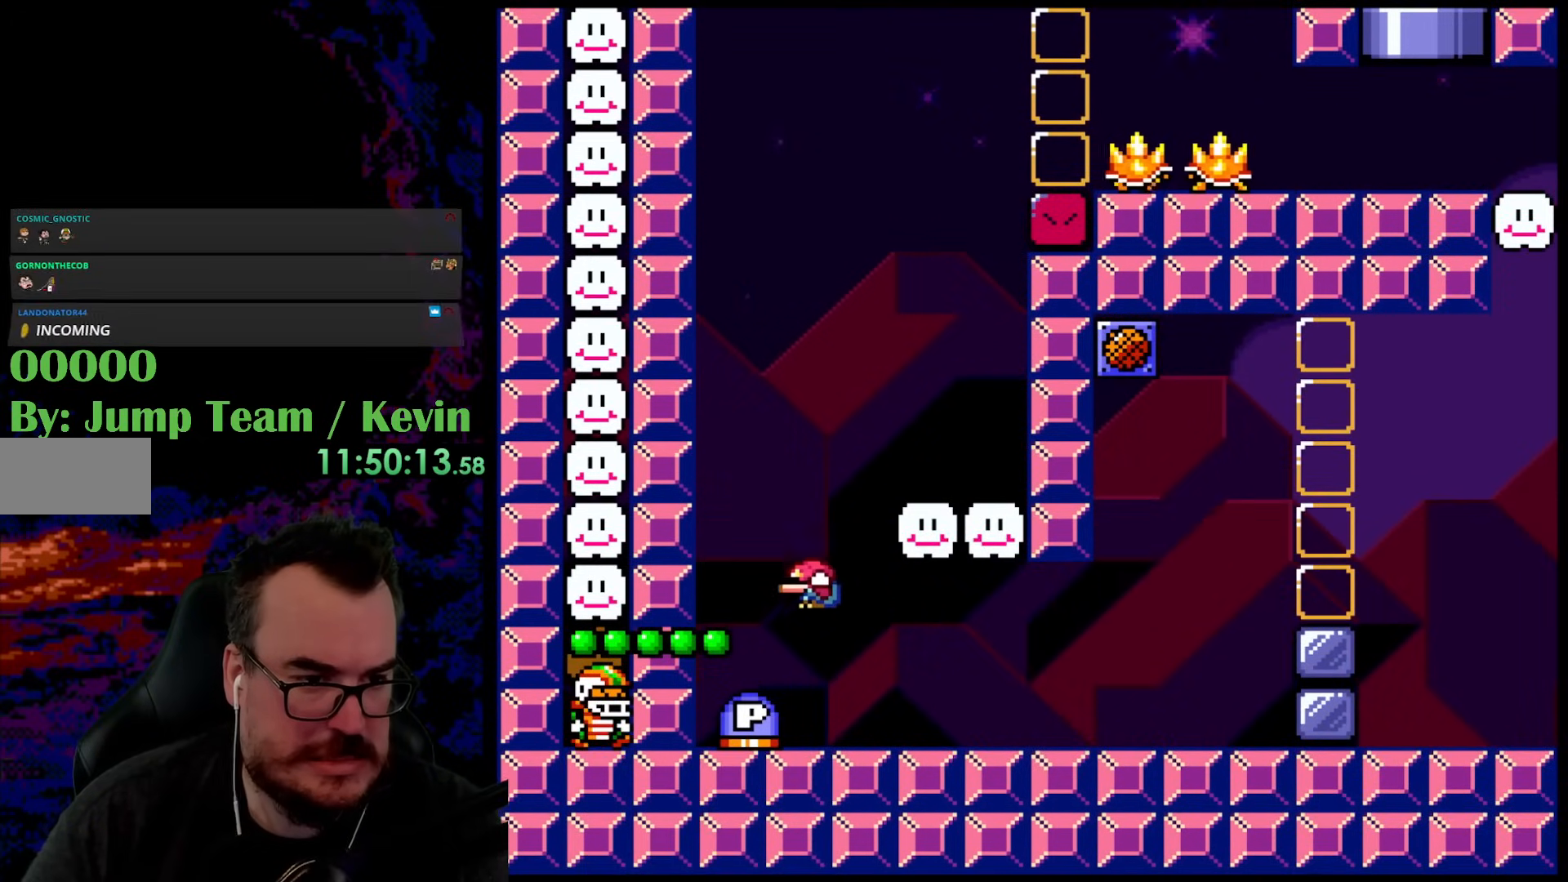
{"buttons": ["B"], "events": [[33, "DPAD_LEFT", "down"], [283, "DPAD_LEFT", "up"], [333, "DPAD_RIGHT", "down"], [483, "B", "down"], [483, "DPAD_RIGHT", "up"]]}
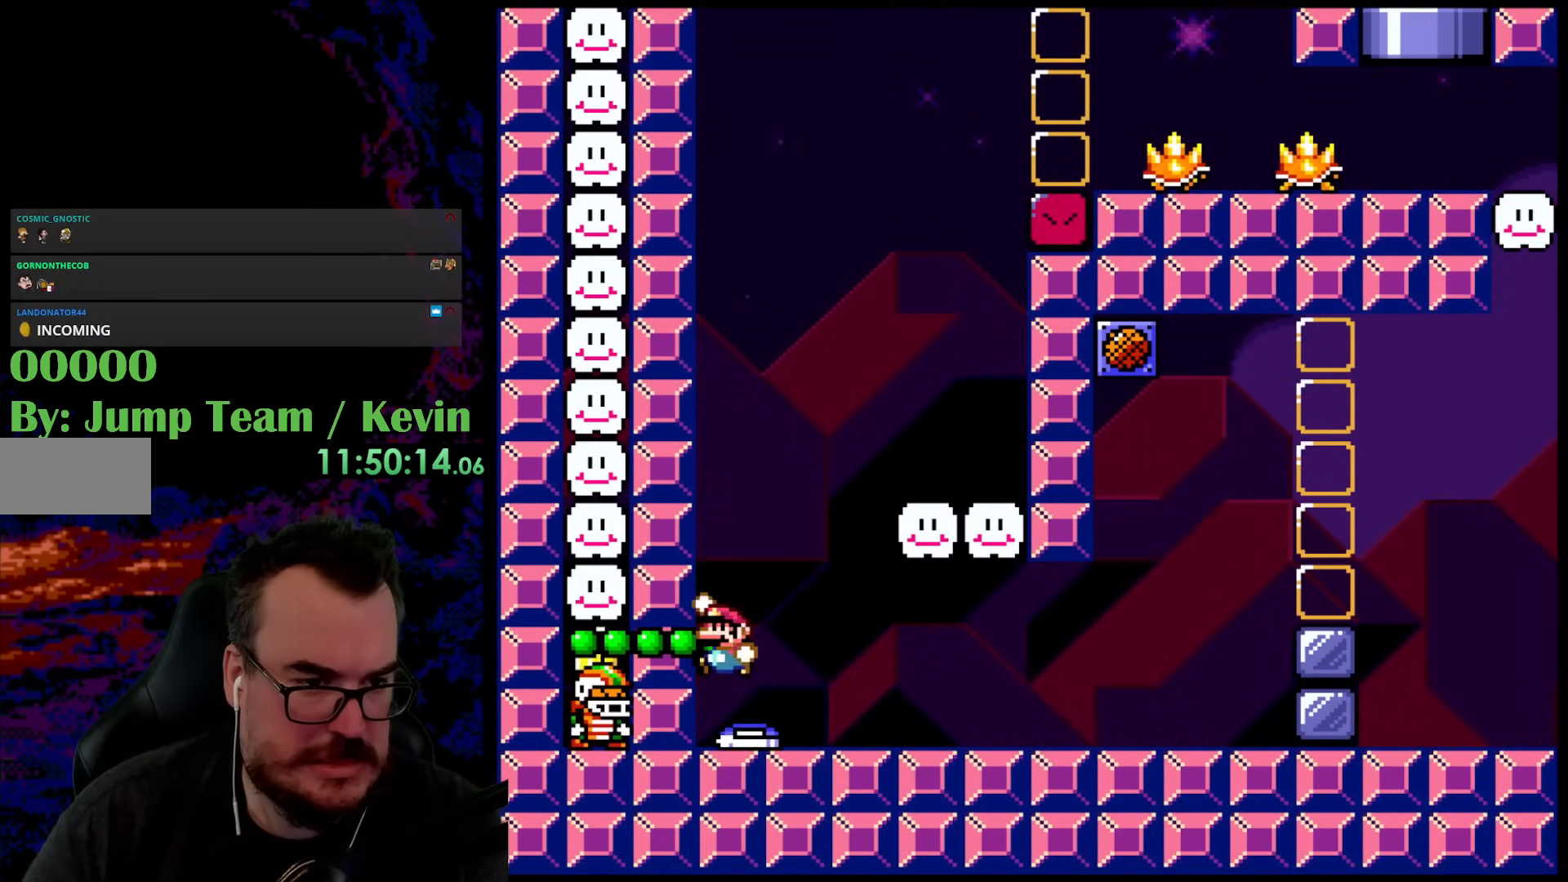
{"buttons": ["DPAD_LEFT"], "events": [[17, "Y", "down"], [50, "DPAD_LEFT", "down"], [250, "B", "up"], [450, "Y", "up"]]}
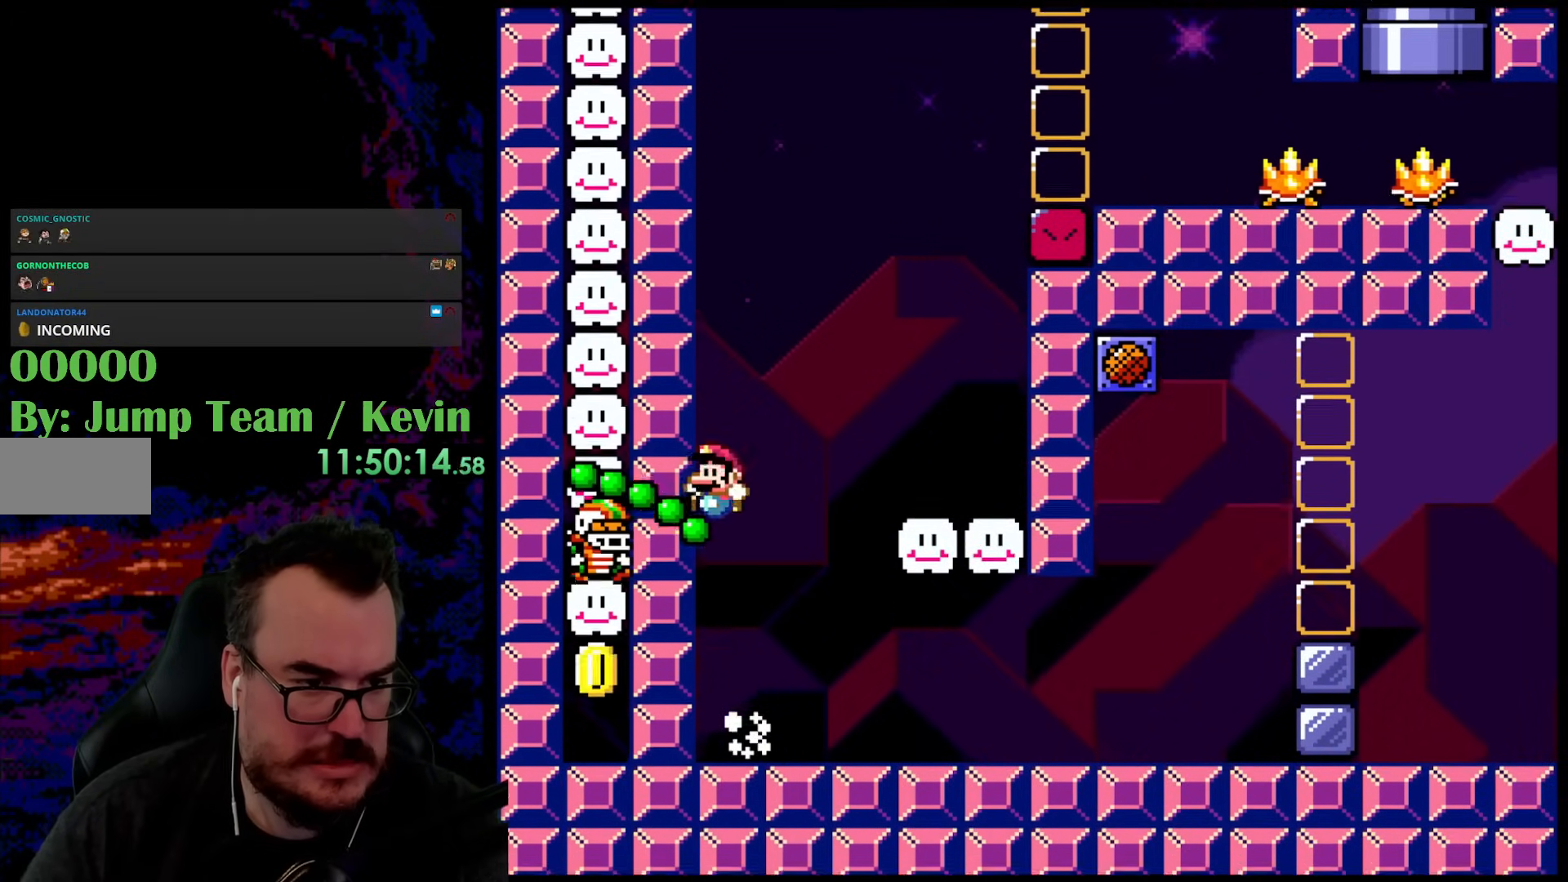
{"buttons": ["B", "Y", "DPAD_LEFT"], "events": [[17, "Y", "down"], [100, "B", "down"]]}
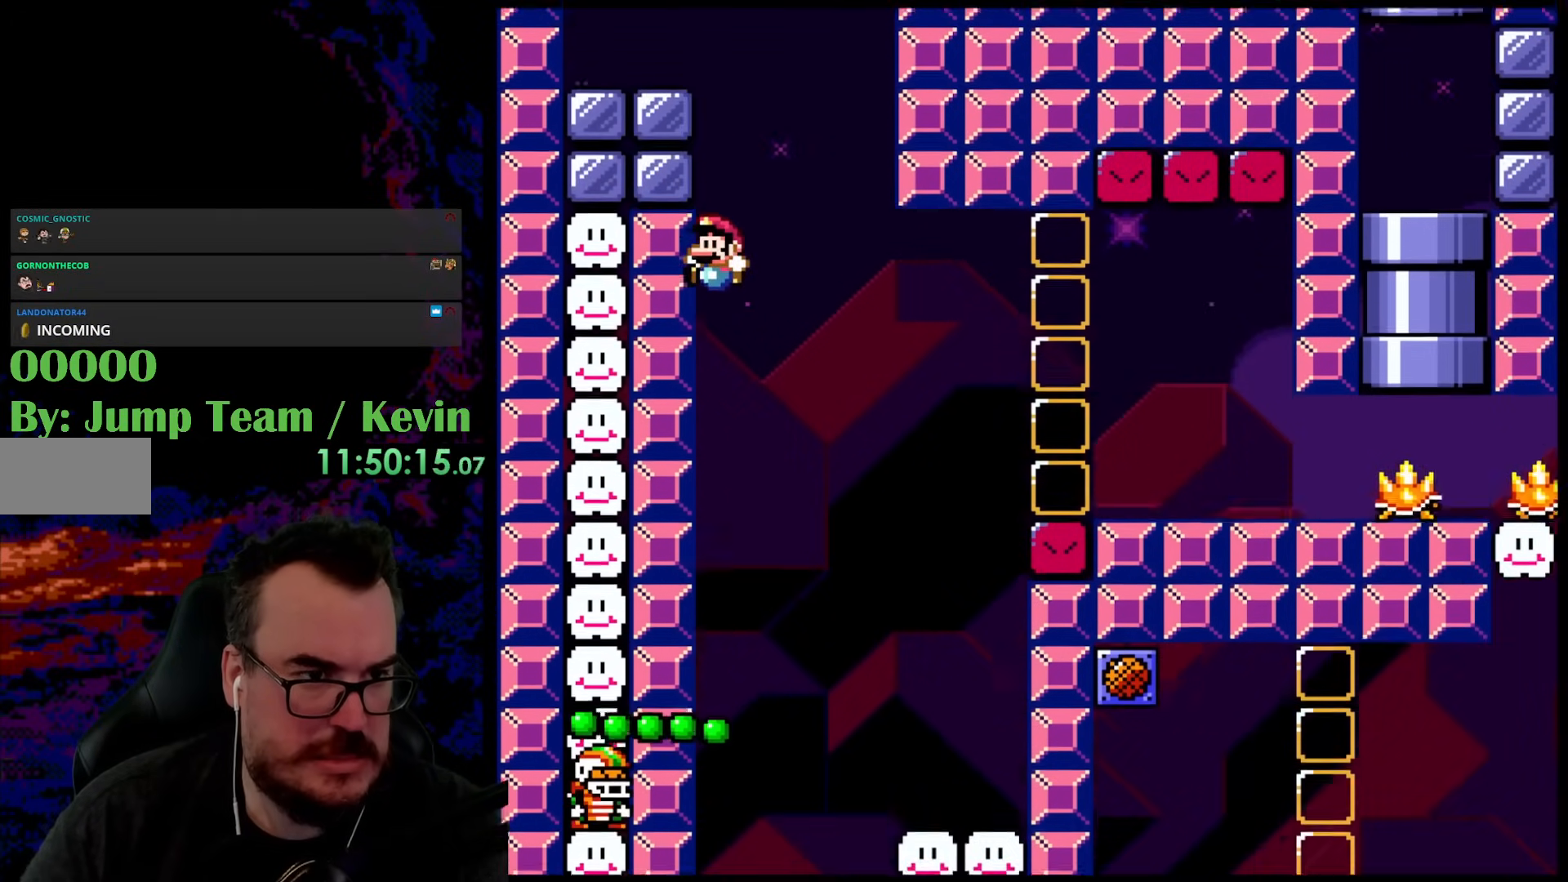
{"buttons": ["Y"], "events": [[50, "DPAD_LEFT", "up"], [333, "B", "up"]]}
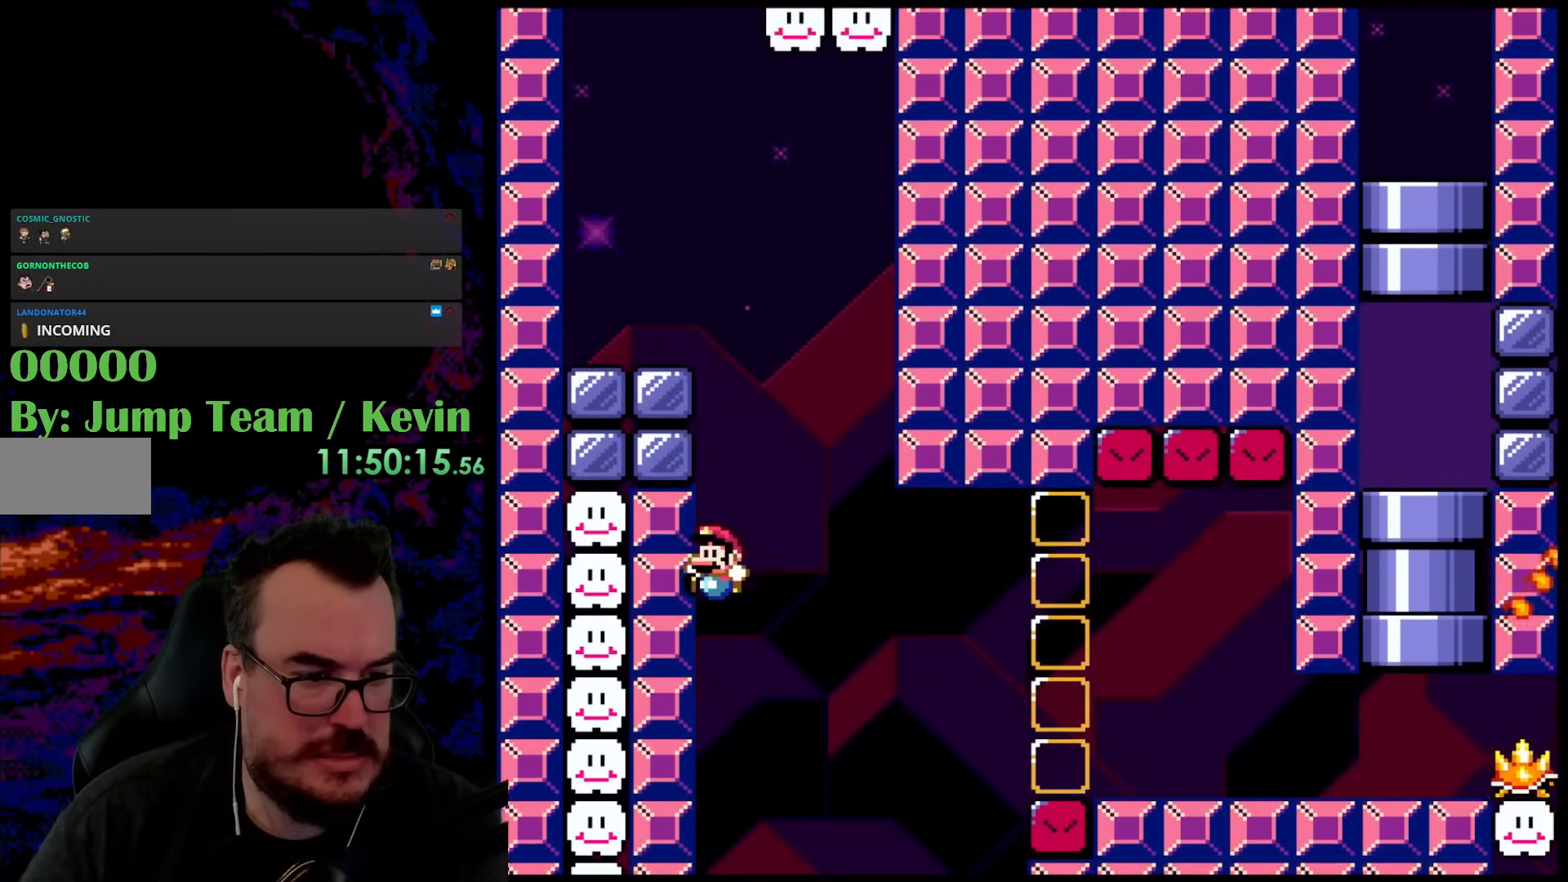
{"buttons": ["B", "Y", "DPAD_LEFT"], "events": [[133, "DPAD_LEFT", "down"], [500, "B", "down"]]}